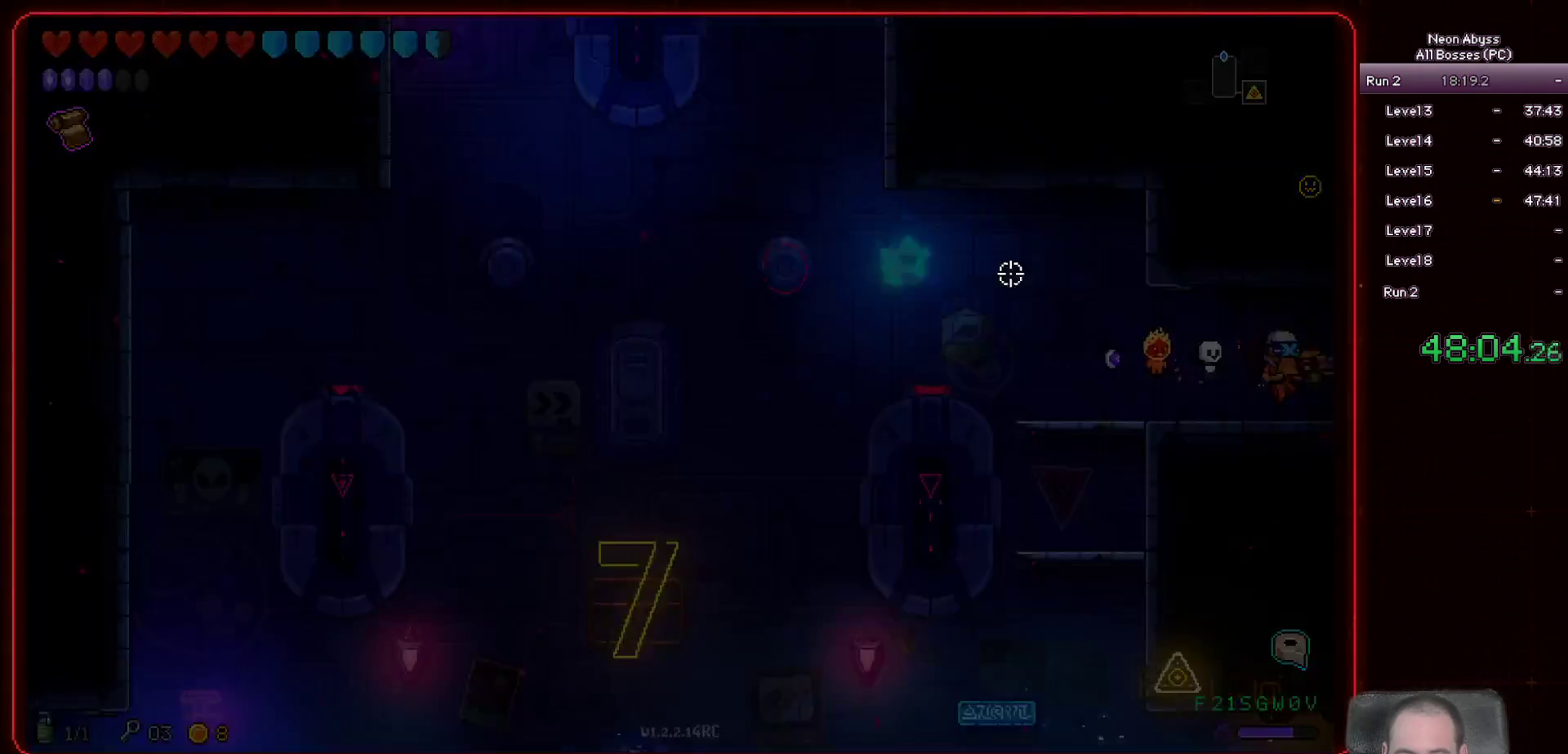
Gameplay with keyboard and mouse; each line is a JSON object with the keys and mouse buttons held at the frame after it. "events" lists presses ("down") and releases ("up") of "a", "d", "e", "escape", "f", "s", "shift", "space", "tab", "w", "mouse_left", "mouse_wheel" and "mouse_right" between this image and that frame as [ms after this image, input, new state], when the widget could be followed in between. "mouse_left", "mouse_wheel", "mouse_right" = the "left", "wheel", "right" buttons of the "mouse" list. No other keys are recorded. "wheel" means that the mouse wheel is clicked or scrolled. Mouse movement is not recorded.
{"keys": ["d"], "mouse": [], "events": []}
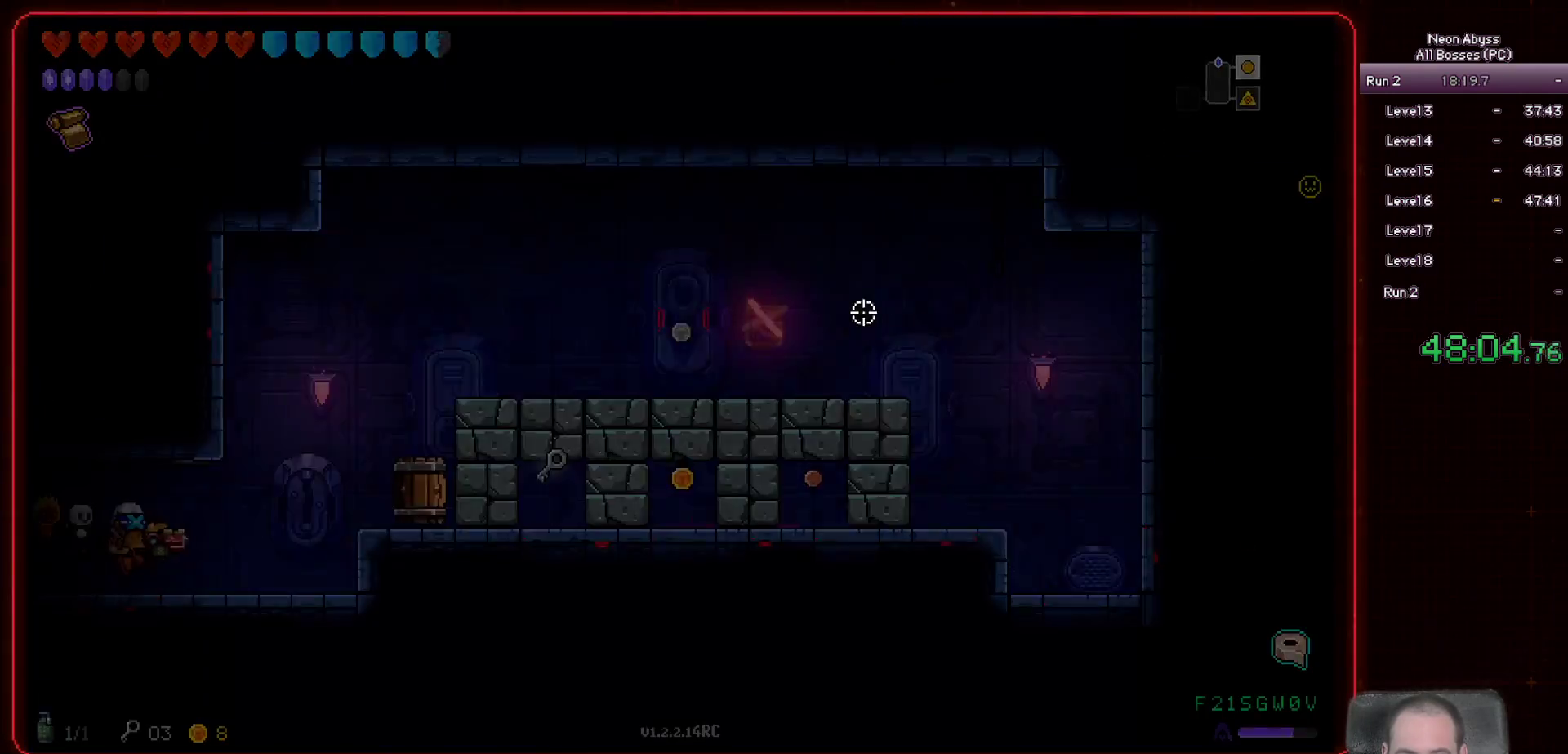
{"keys": ["a"], "mouse": ["left"], "events": [[384, "d", "up"], [468, "mouse_left", "down"], [501, "a", "down"]]}
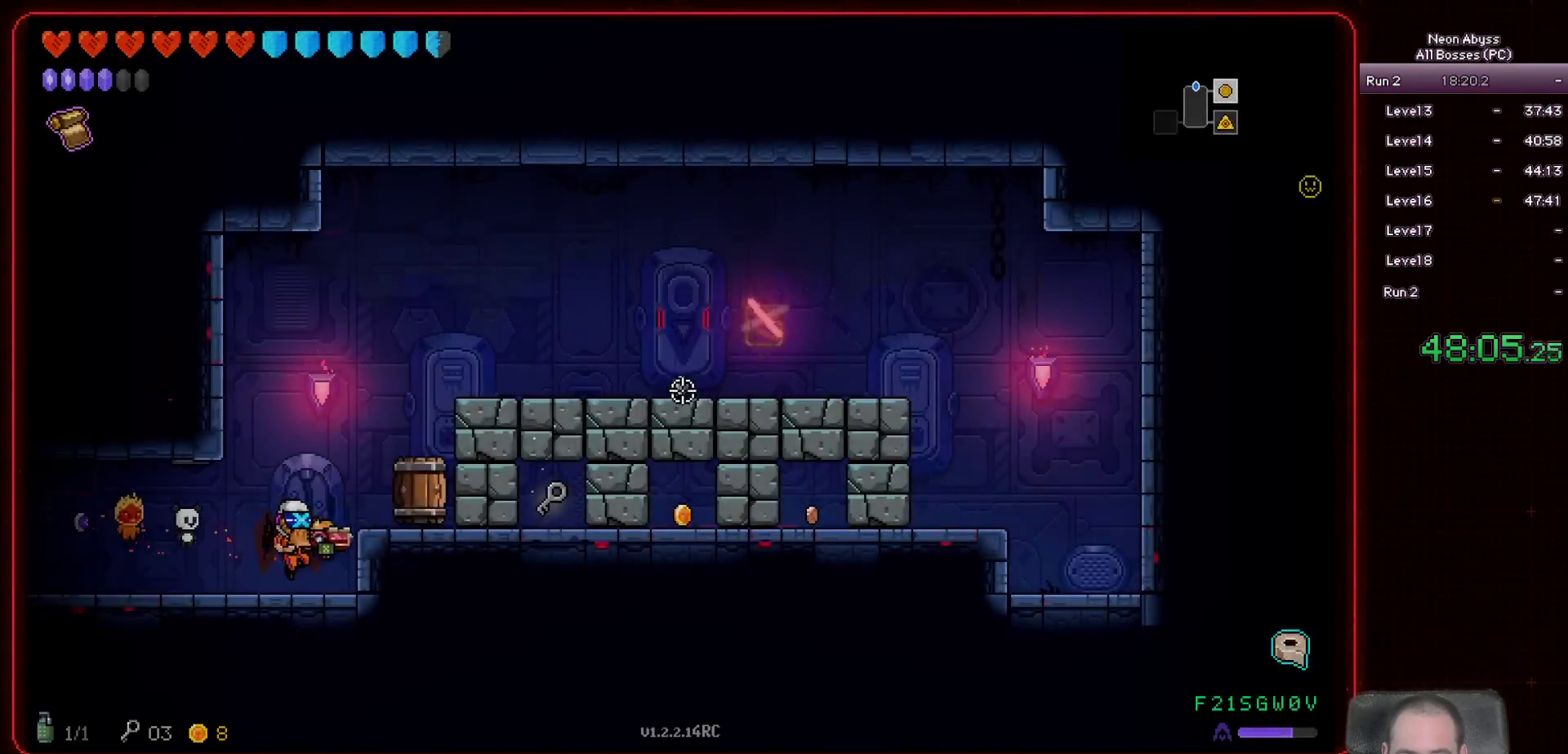
{"keys": ["a"], "mouse": [], "events": [[317, "mouse_left", "up"]]}
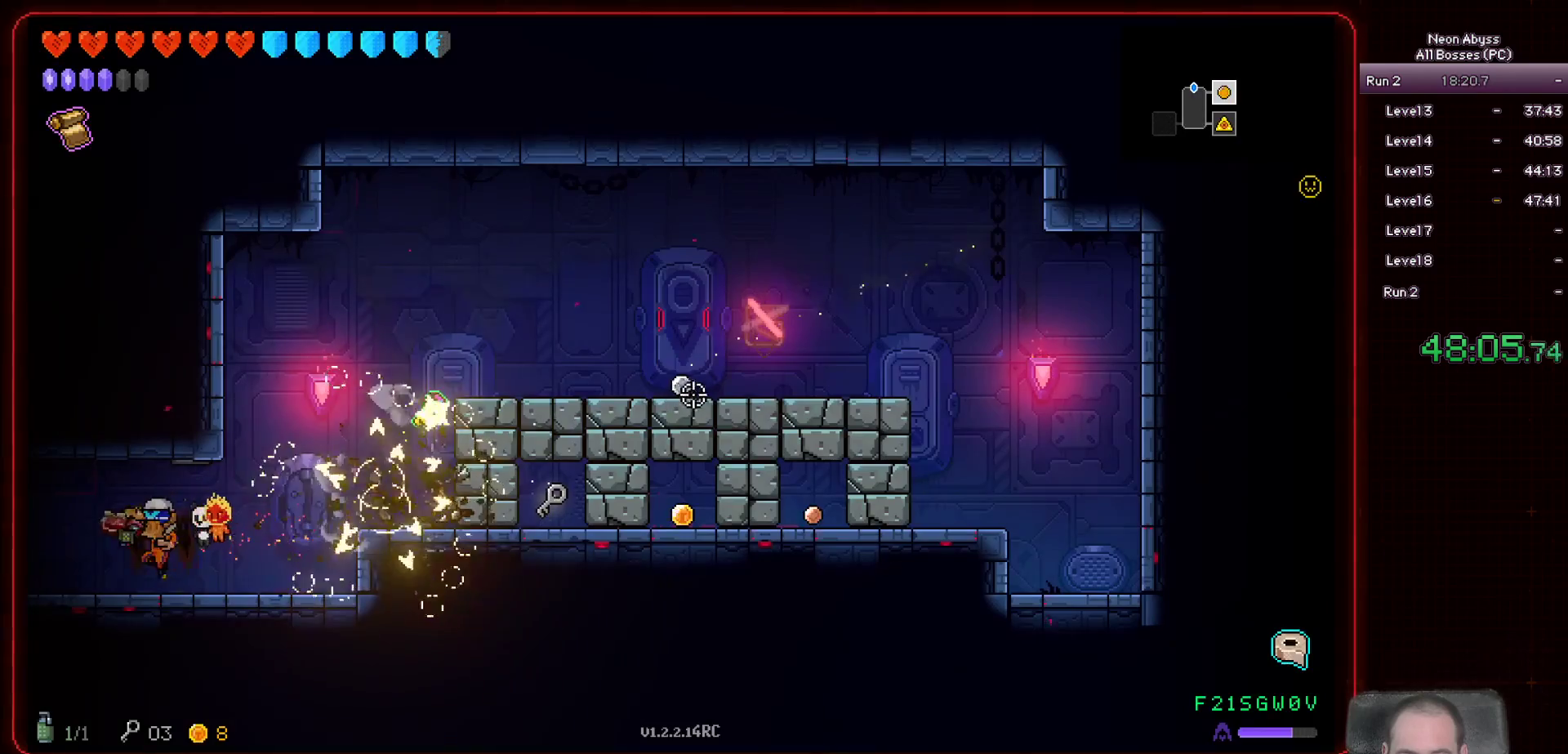
{"keys": ["a"], "mouse": [], "events": []}
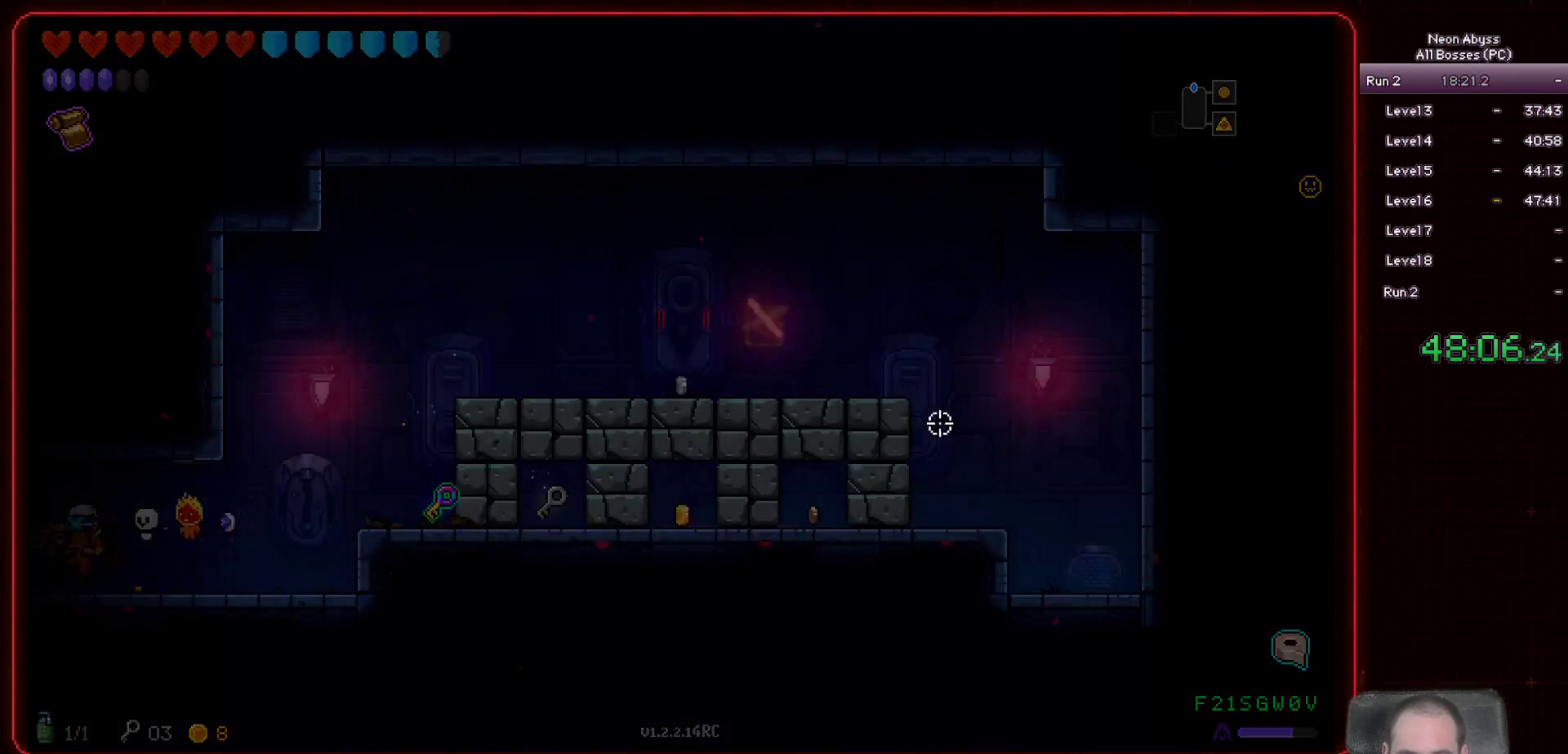
{"keys": ["a", "d"], "mouse": [], "events": [[484, "d", "down"]]}
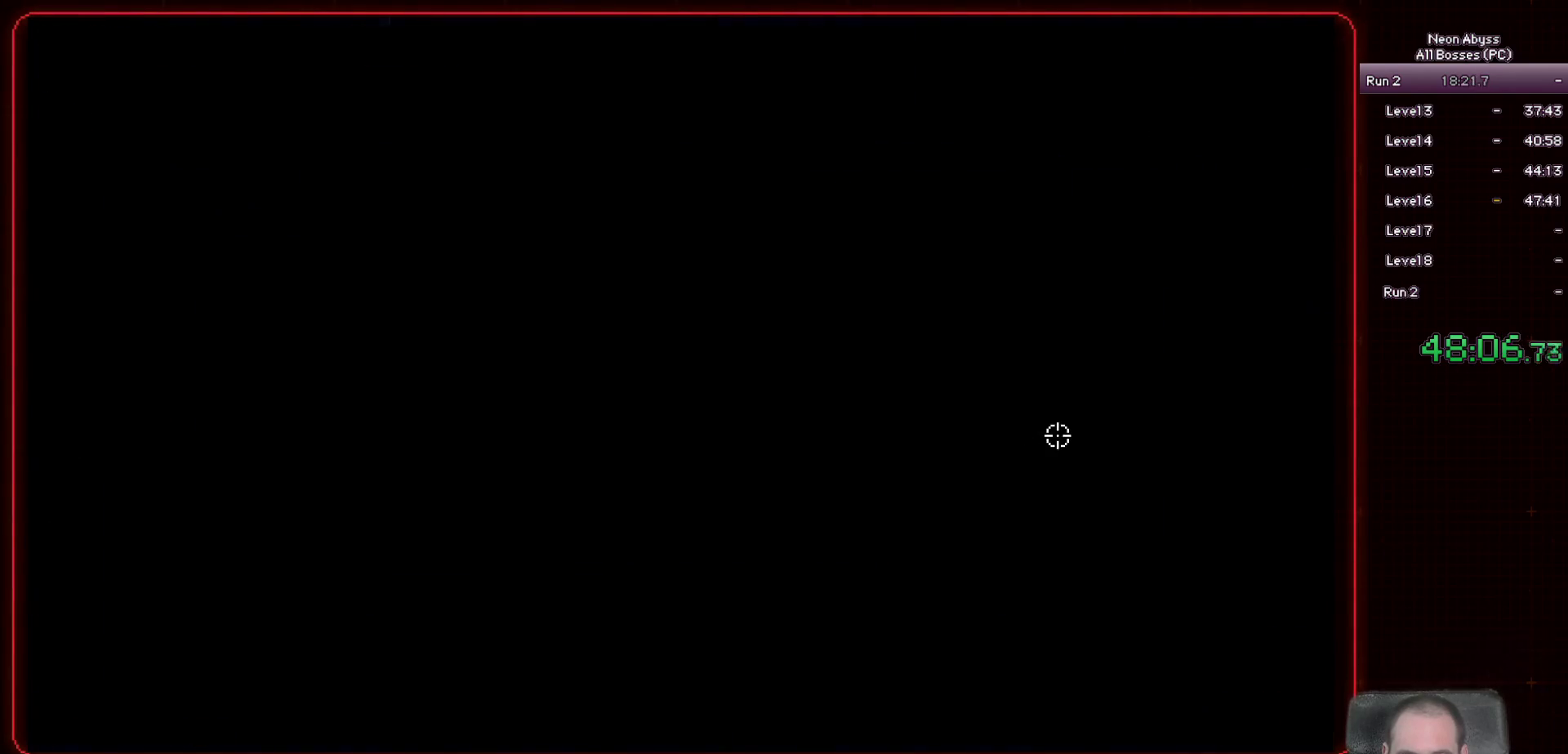
{"keys": ["d"], "mouse": [], "events": [[16, "a", "up"]]}
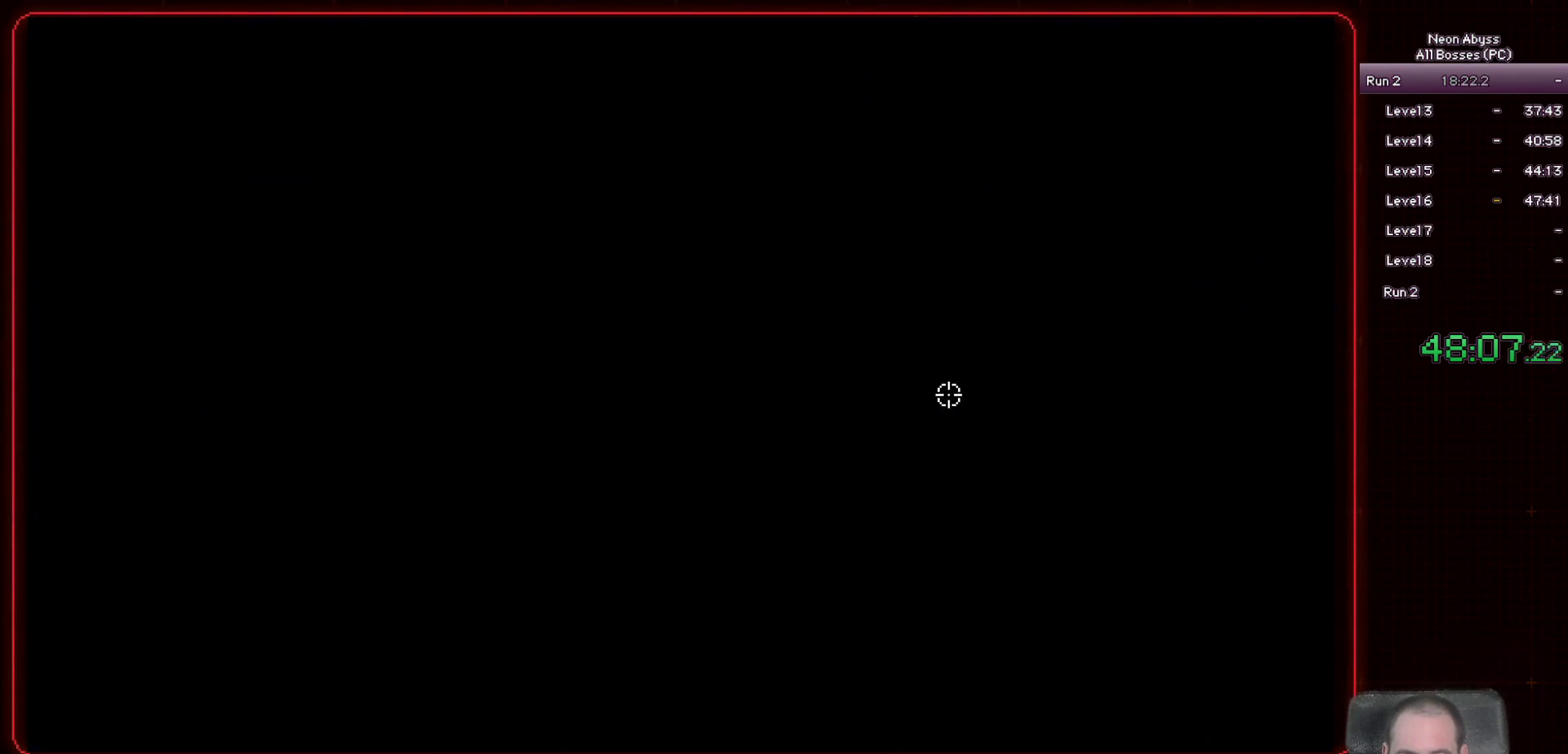
{"keys": ["d"], "mouse": [], "events": []}
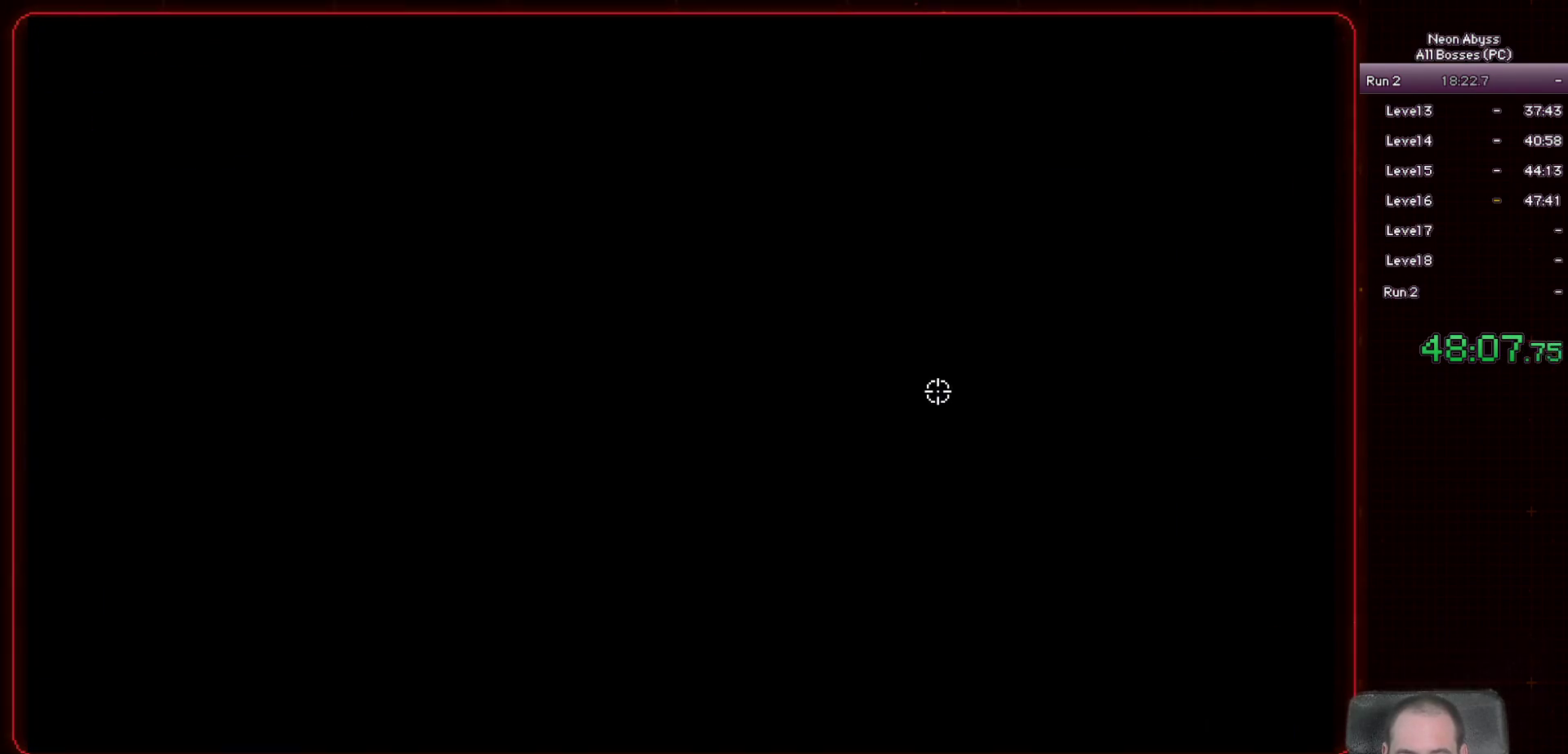
{"keys": ["d", "w"], "mouse": [], "events": [[383, "w", "down"]]}
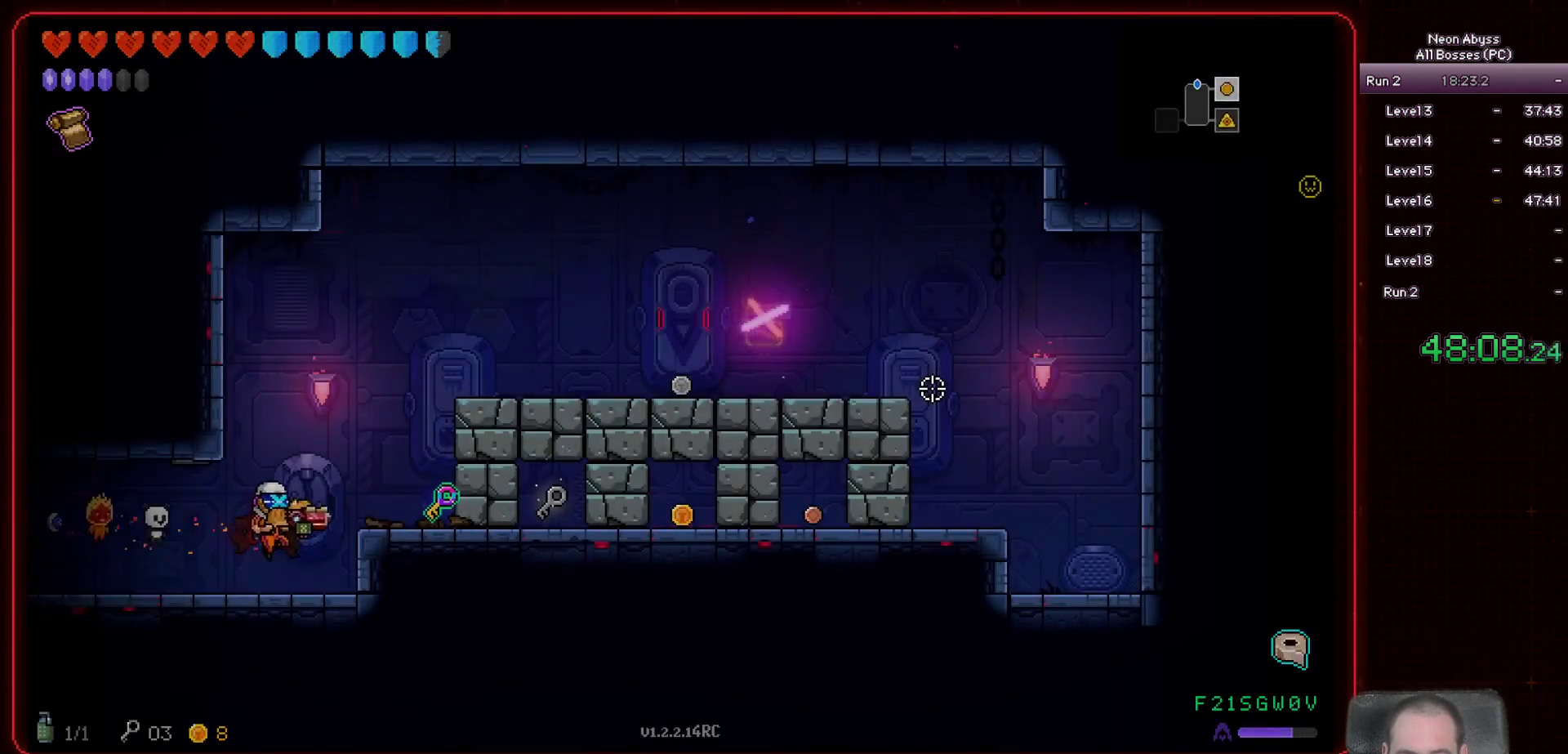
{"keys": ["s"], "mouse": [], "events": [[50, "w", "up"], [234, "s", "down"], [384, "s", "up"], [467, "d", "up"], [501, "s", "down"]]}
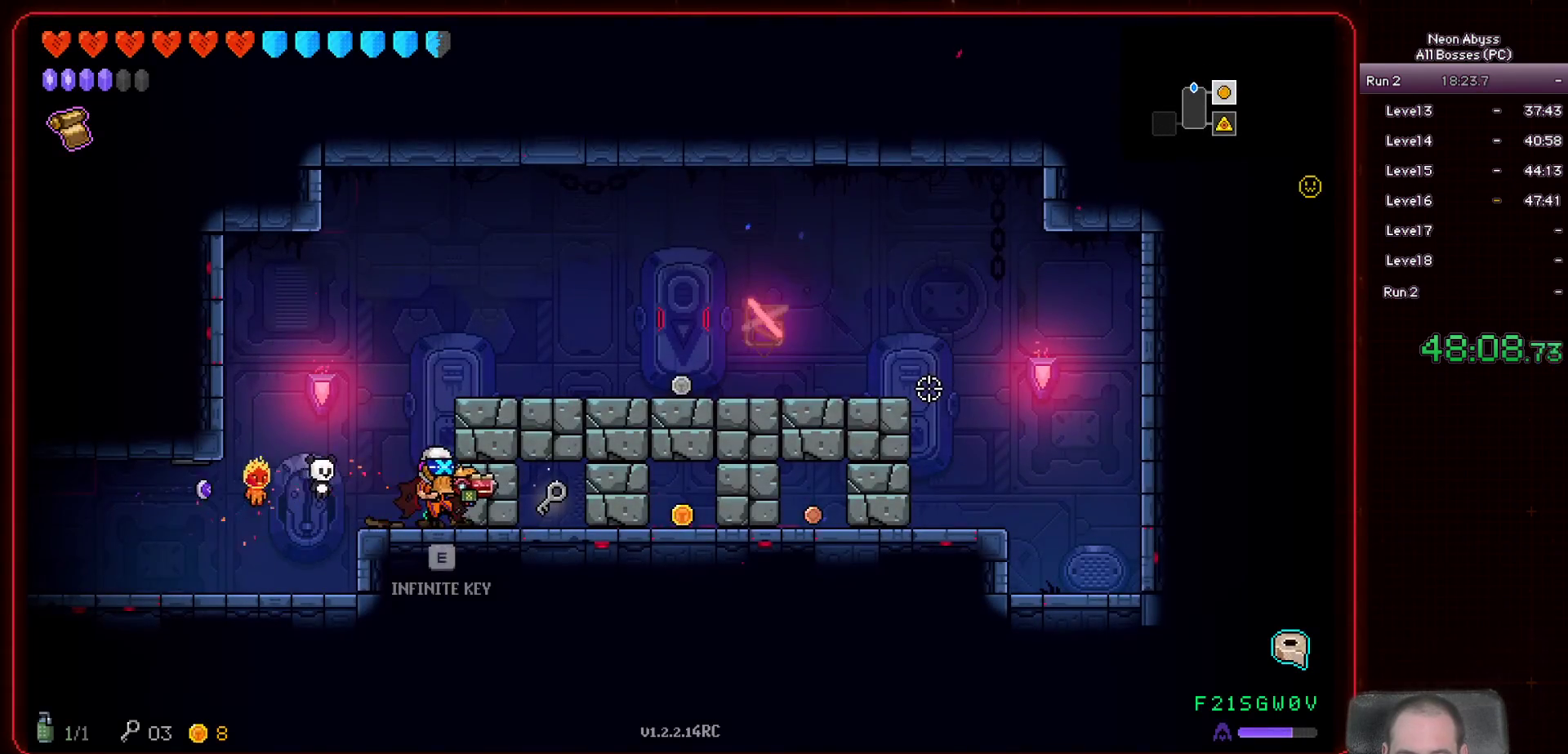
{"keys": ["a"], "mouse": [], "events": [[50, "a", "down"], [100, "e", "down"], [100, "s", "up"], [233, "e", "up"]]}
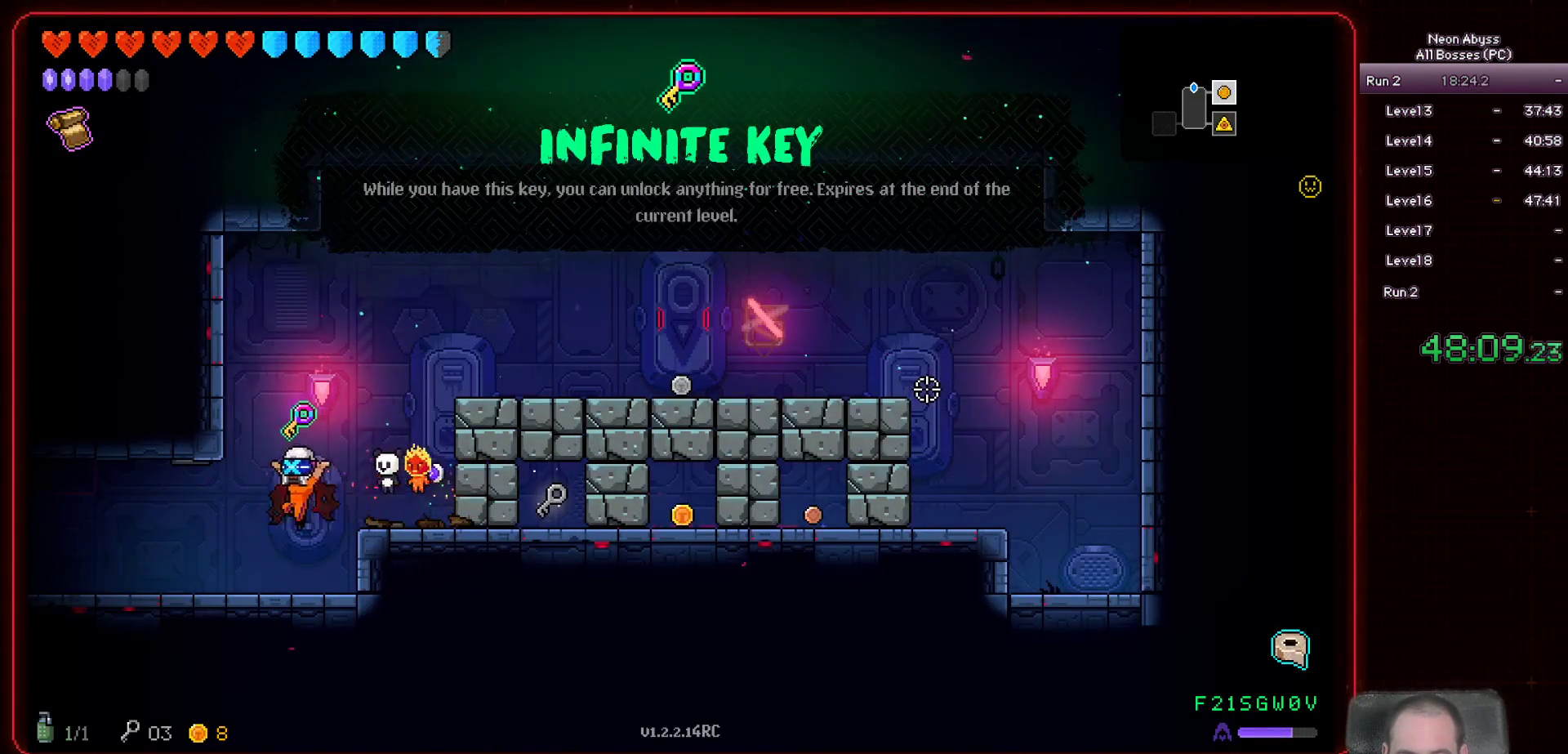
{"keys": ["a"], "mouse": [], "events": [[134, "s", "down"], [234, "s", "up"]]}
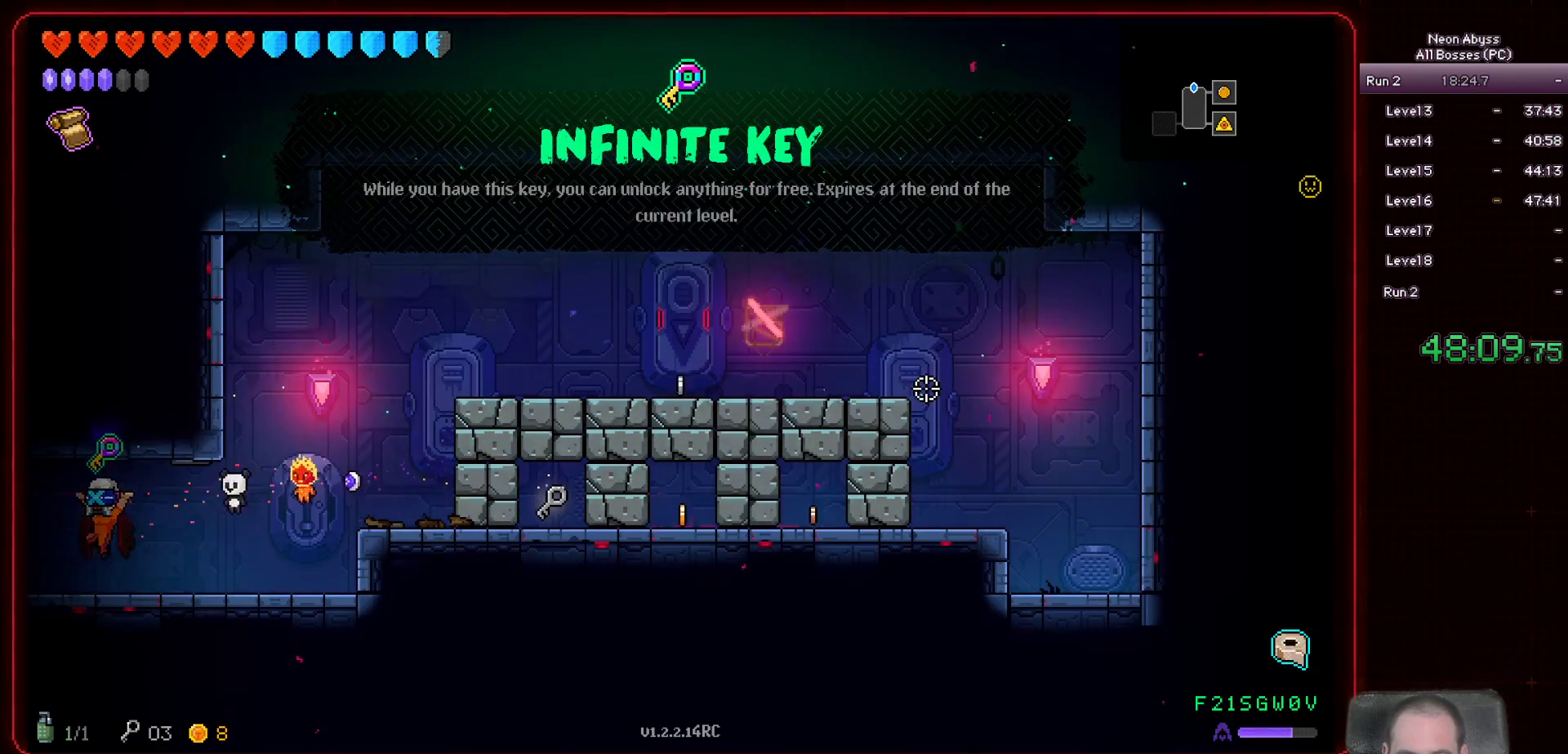
{"keys": ["a"], "mouse": [], "events": []}
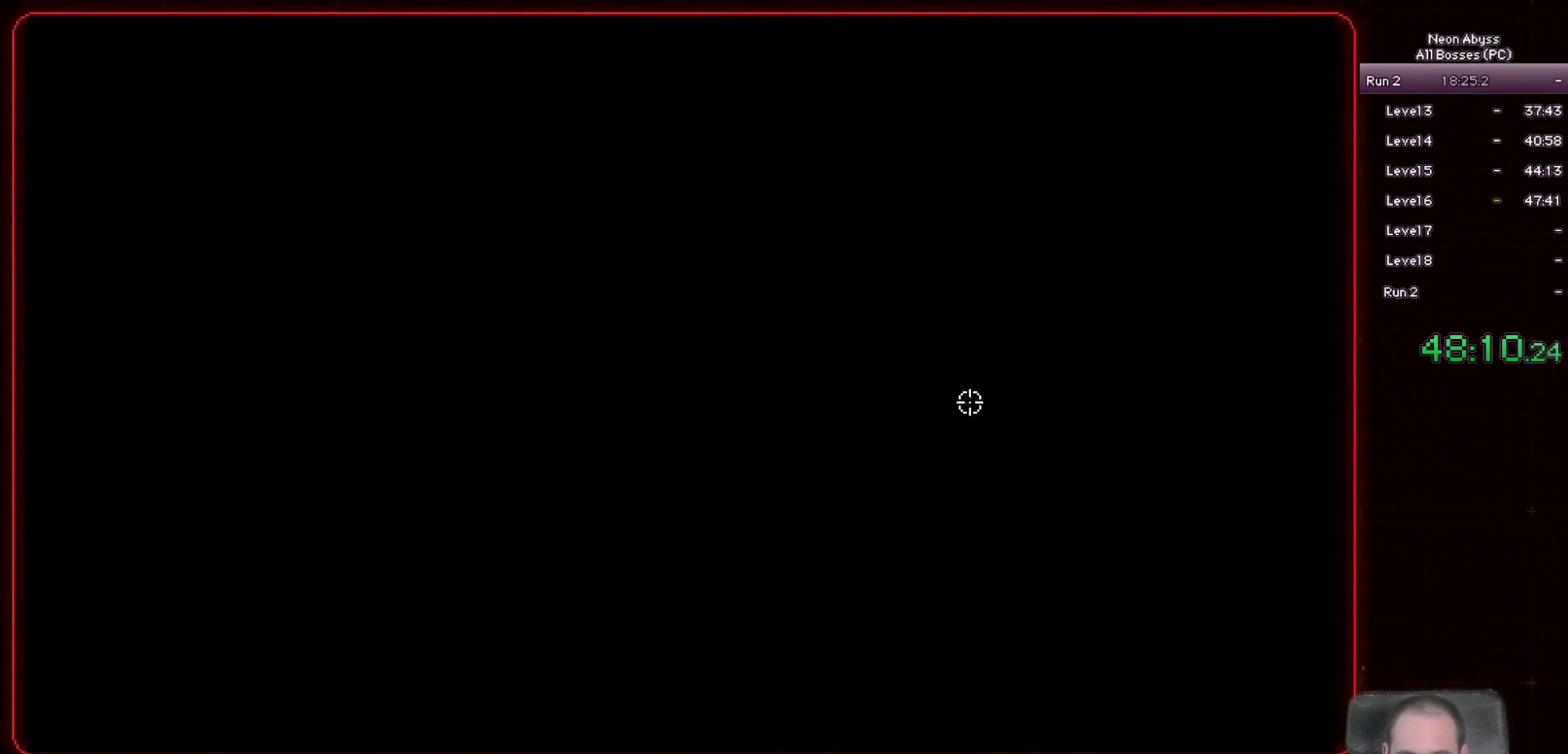
{"keys": ["a"], "mouse": [], "events": []}
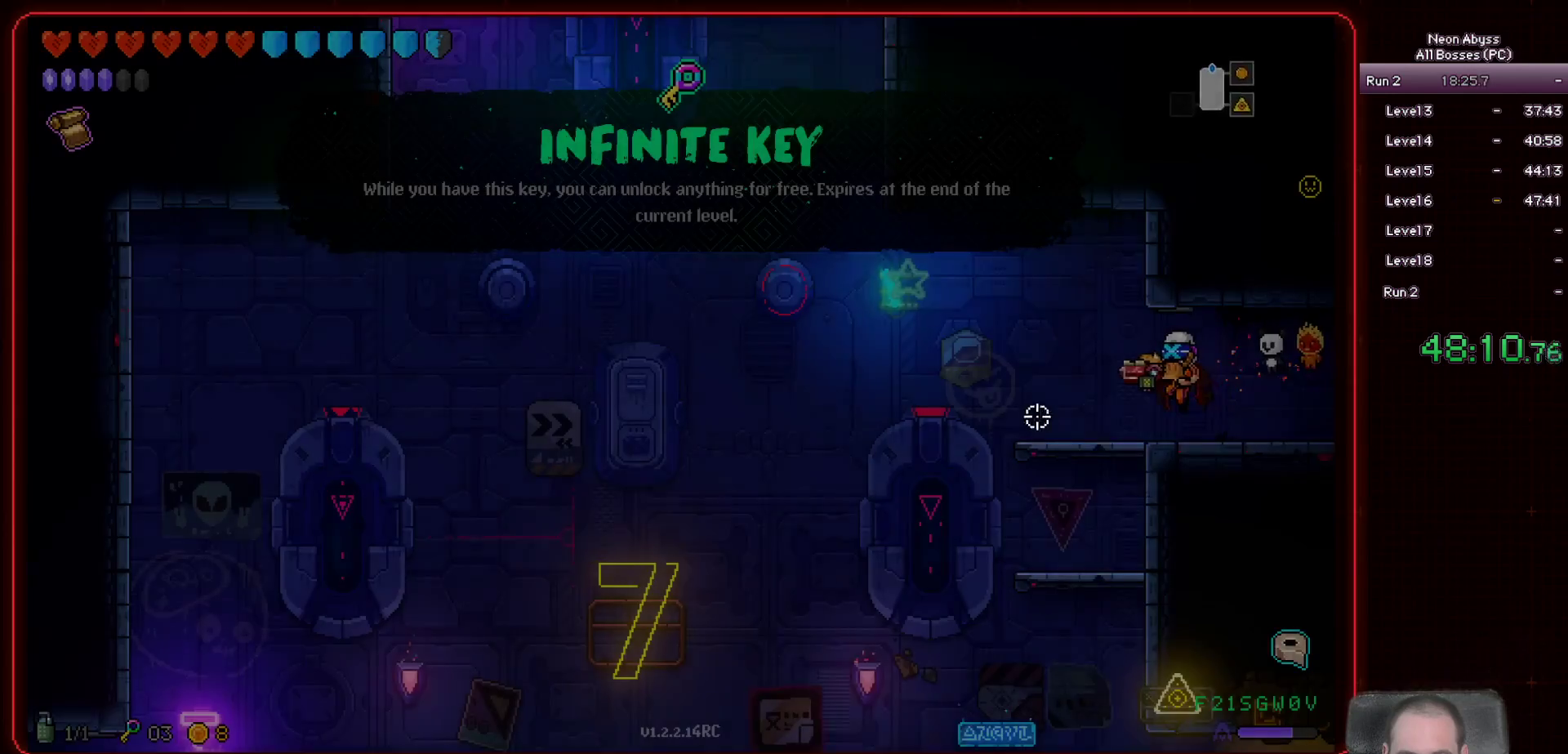
{"keys": ["a", "s"], "mouse": [], "events": [[250, "s", "down"]]}
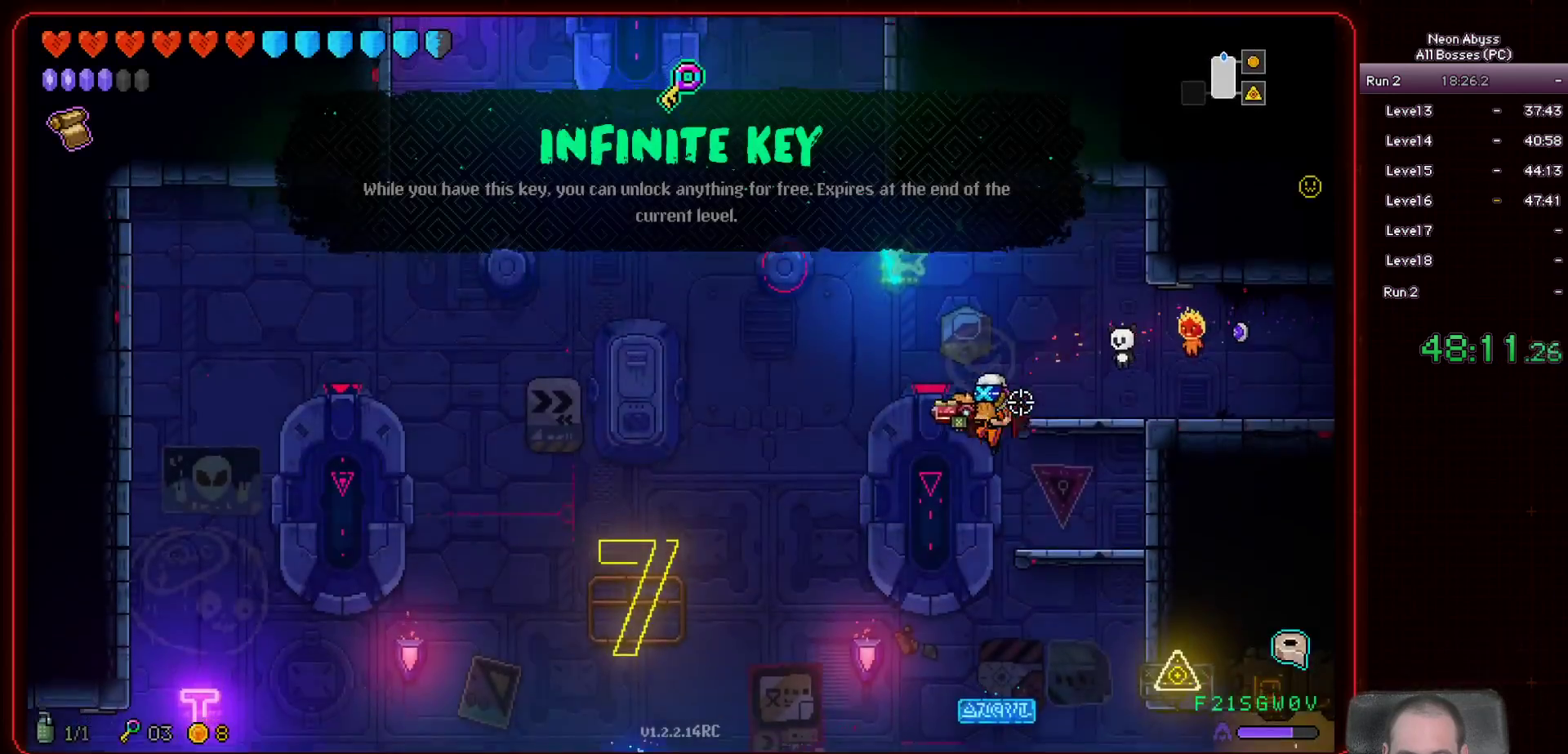
{"keys": ["a", "s"], "mouse": [], "events": [[284, "s", "up"], [417, "s", "down"]]}
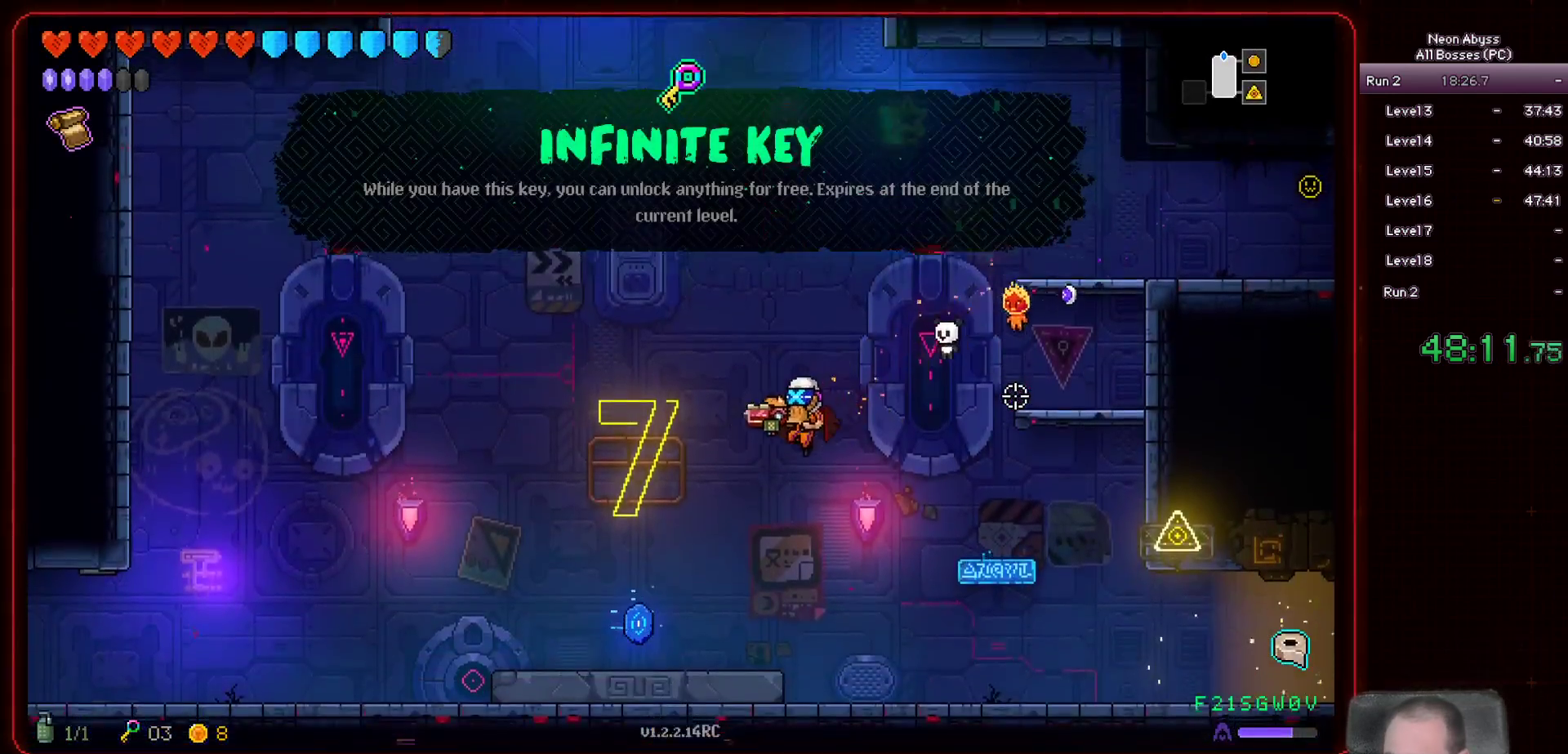
{"keys": ["a"], "mouse": [], "events": [[67, "s", "up"], [117, "s", "down"], [434, "s", "up"]]}
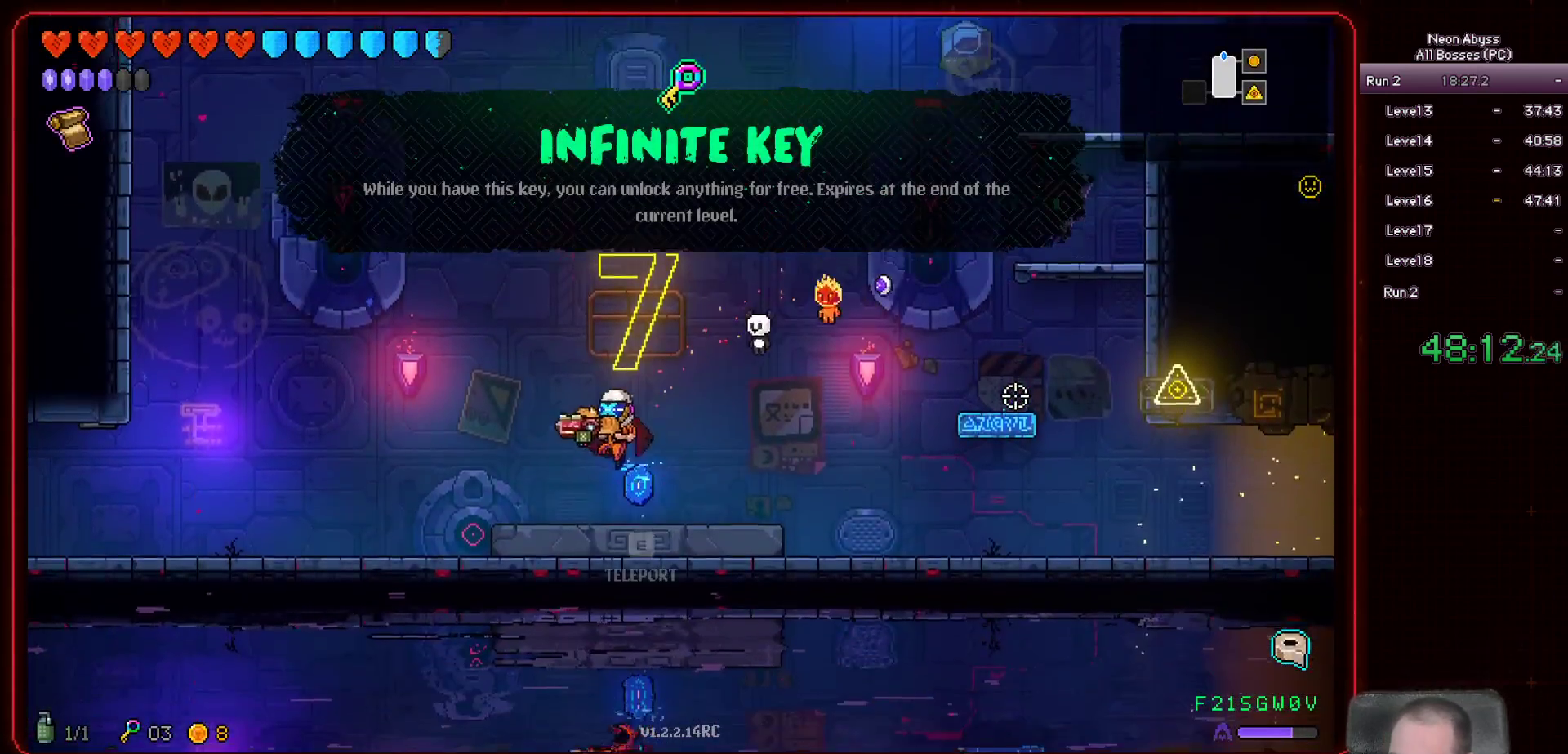
{"keys": ["a"], "mouse": [], "events": [[84, "s", "down"], [401, "s", "up"]]}
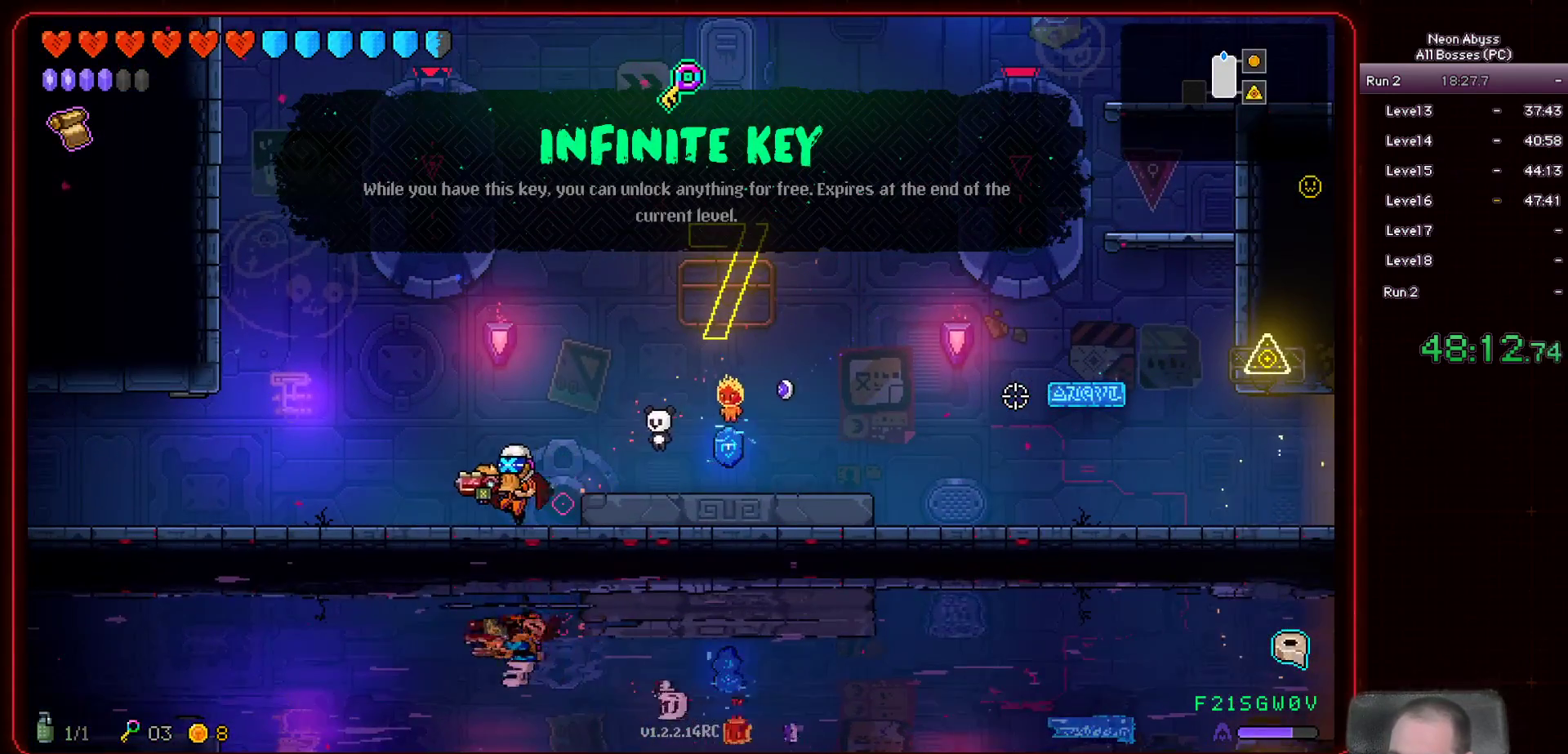
{"keys": ["a"], "mouse": [], "events": []}
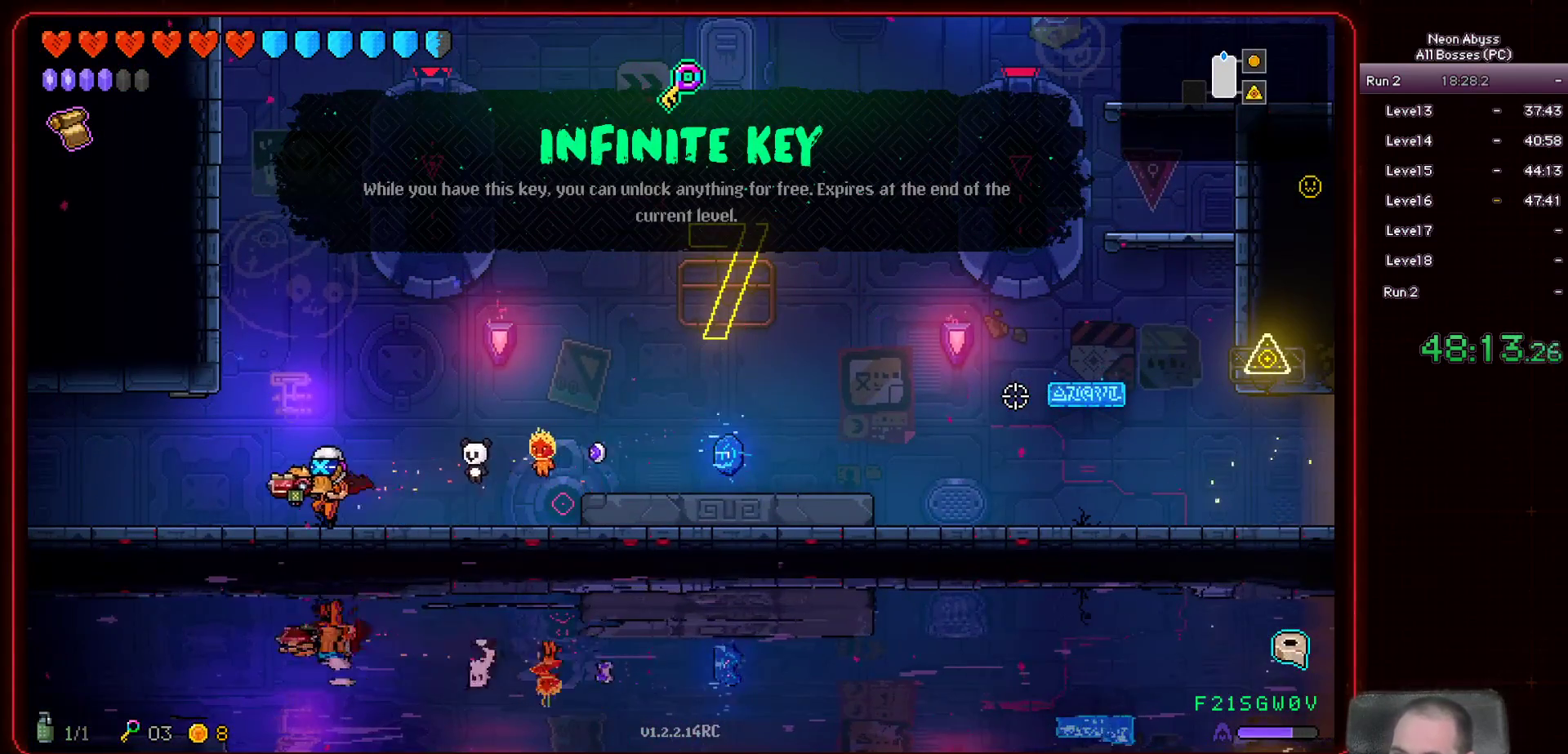
{"keys": ["a"], "mouse": [], "events": []}
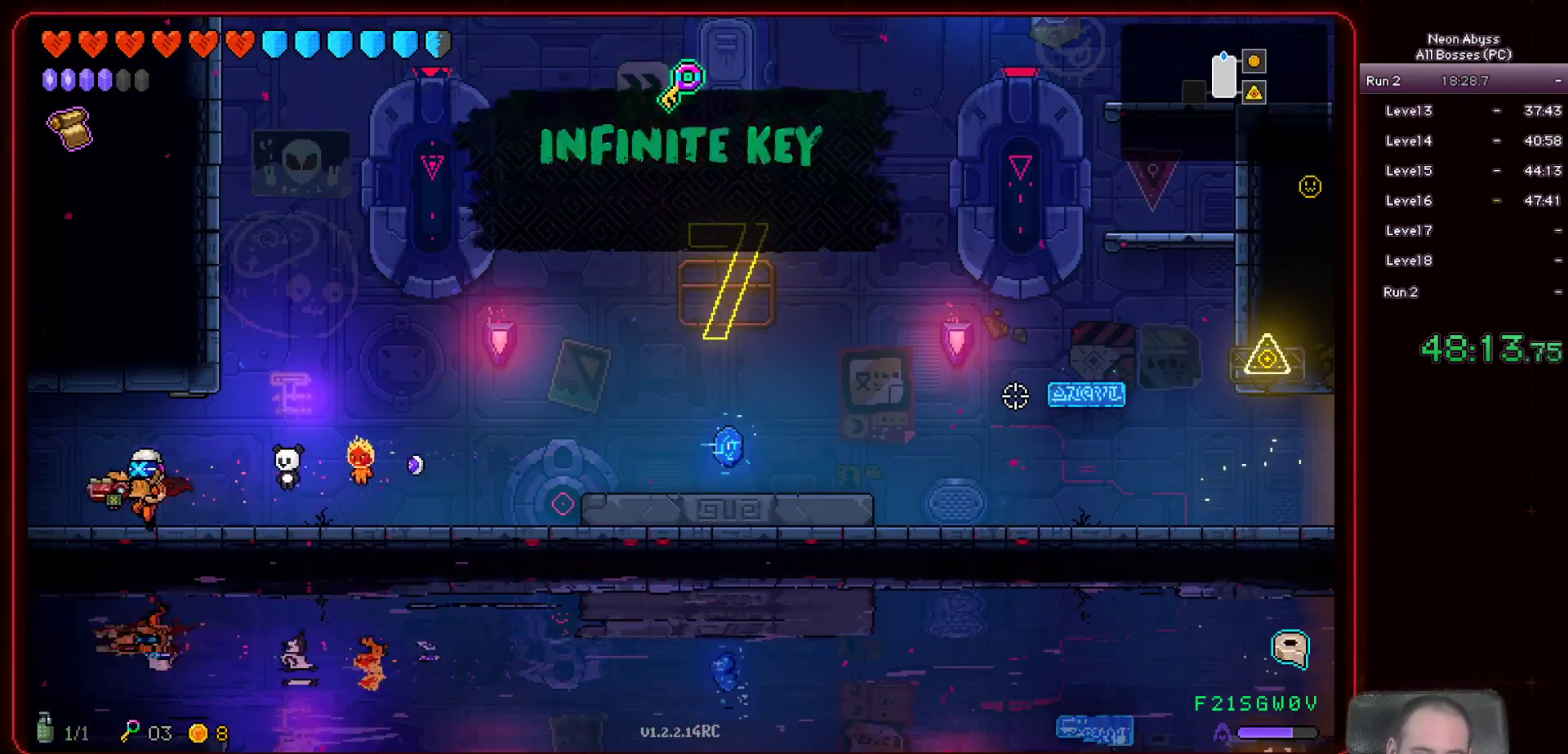
{"keys": ["a"], "mouse": [], "events": []}
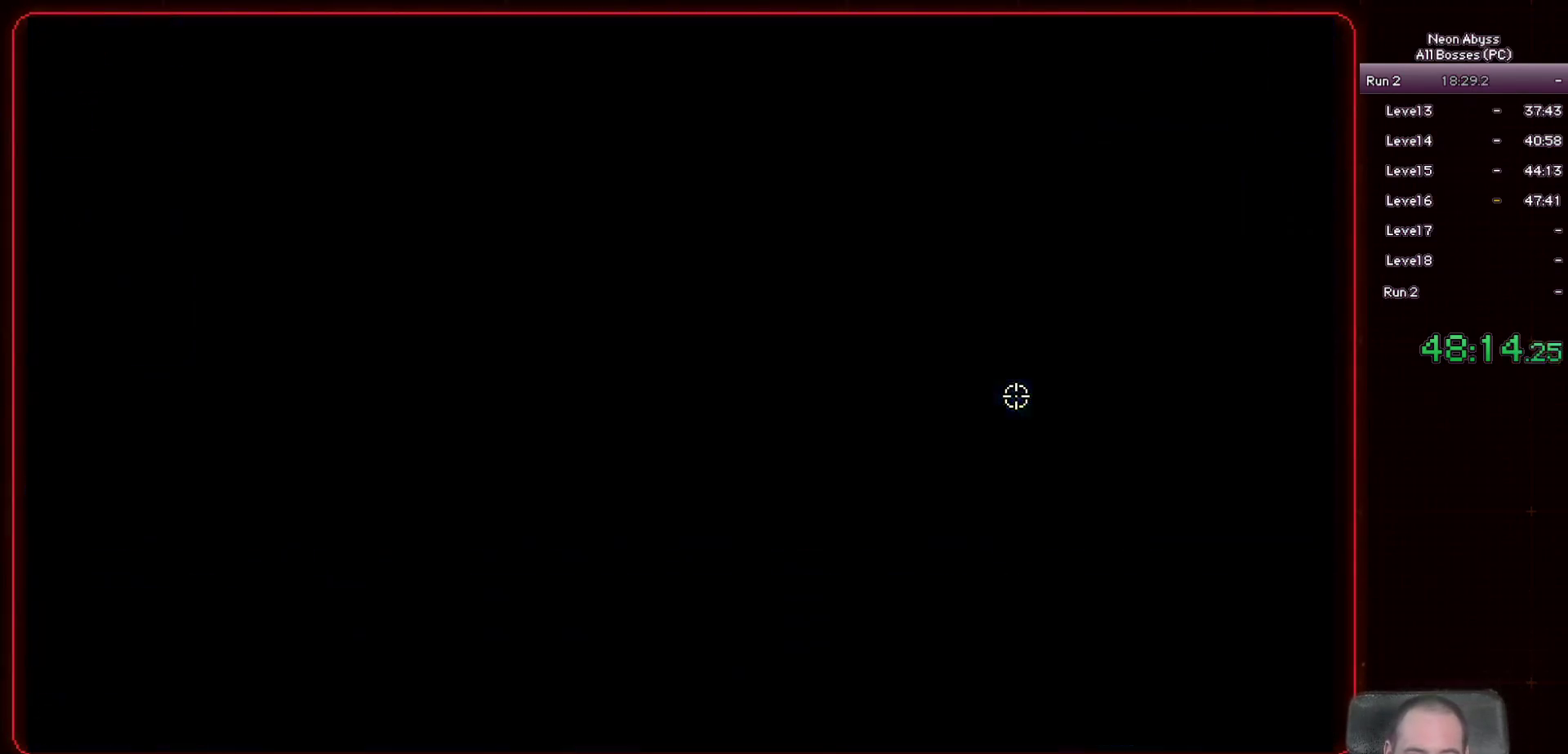
{"keys": ["a"], "mouse": [], "events": []}
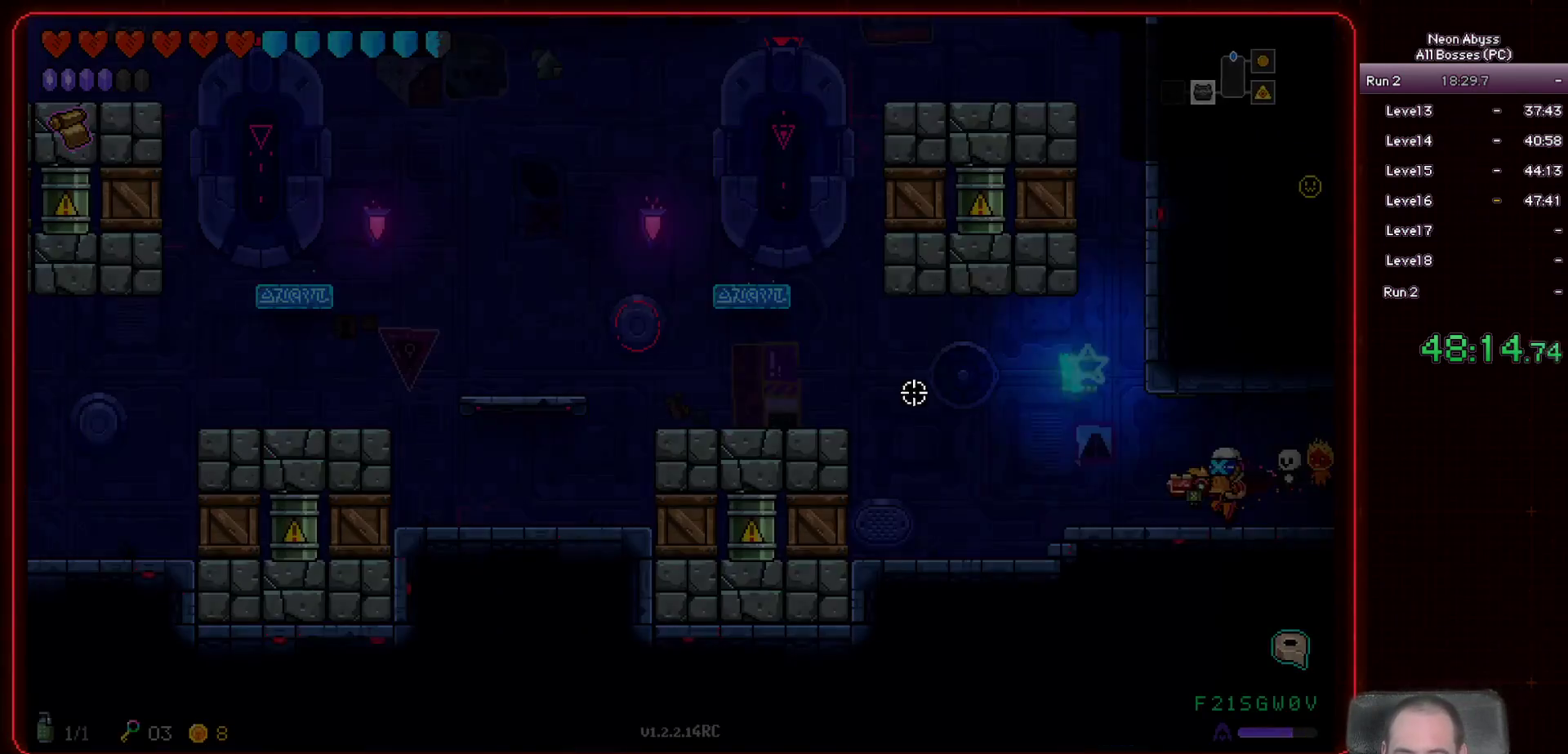
{"keys": [], "mouse": ["left"], "events": [[400, "mouse_left", "down"], [500, "a", "up"]]}
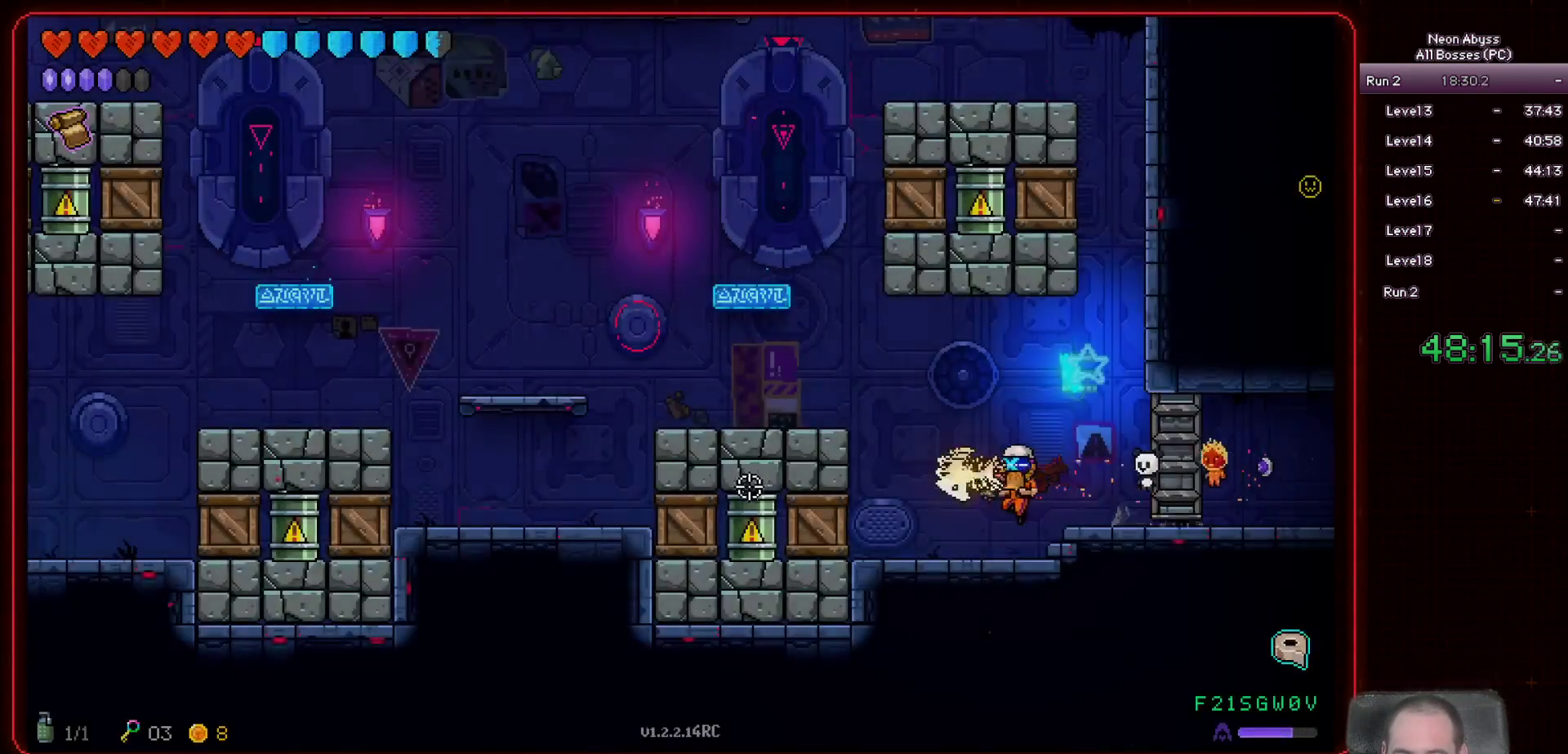
{"keys": [], "mouse": ["left"], "events": [[134, "d", "down"], [401, "d", "up"]]}
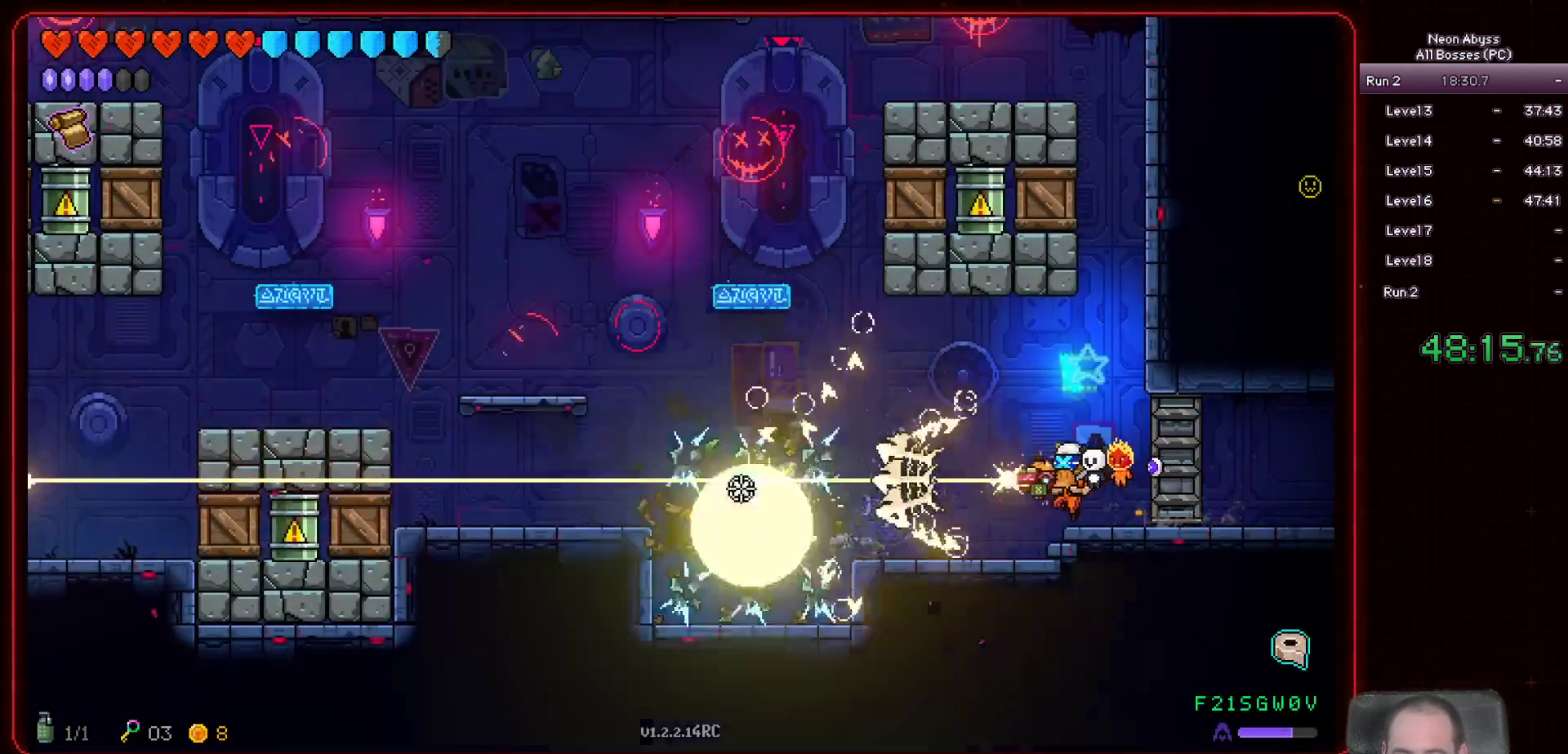
{"keys": ["a"], "mouse": ["left"], "events": [[333, "a", "down"]]}
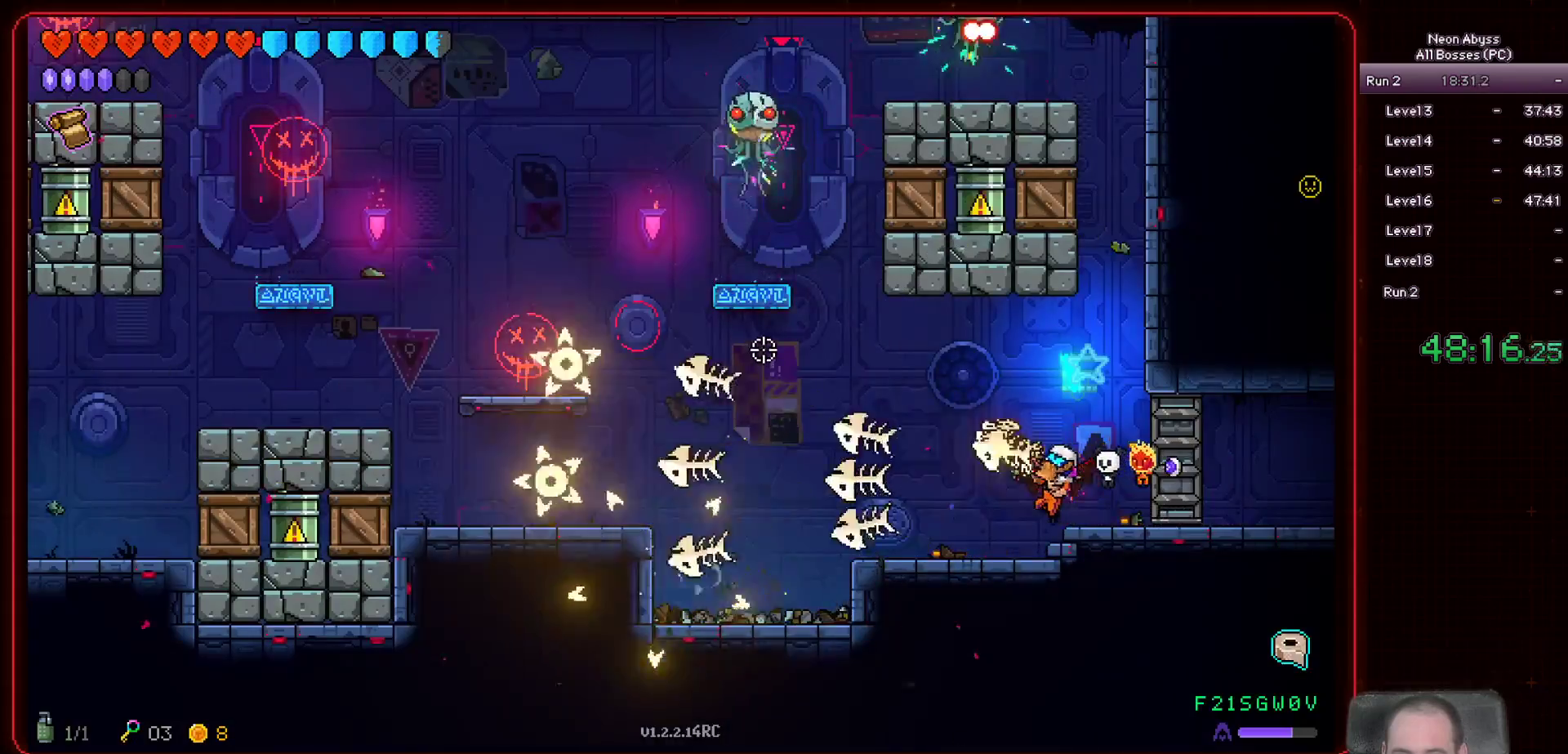
{"keys": [], "mouse": ["left"], "events": [[251, "a", "up"]]}
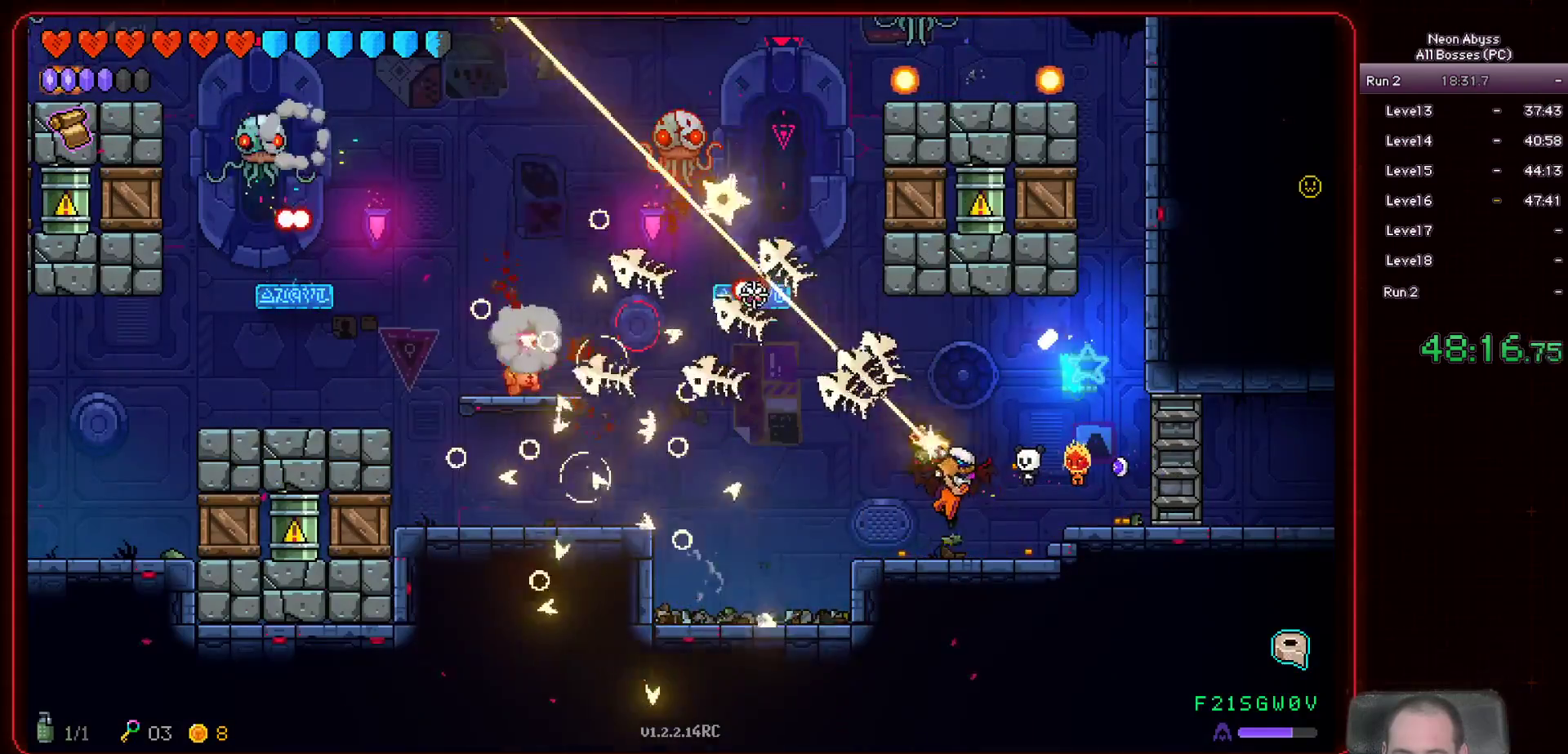
{"keys": ["w"], "mouse": ["left"], "events": [[150, "d", "down"], [300, "d", "up"], [300, "w", "down"]]}
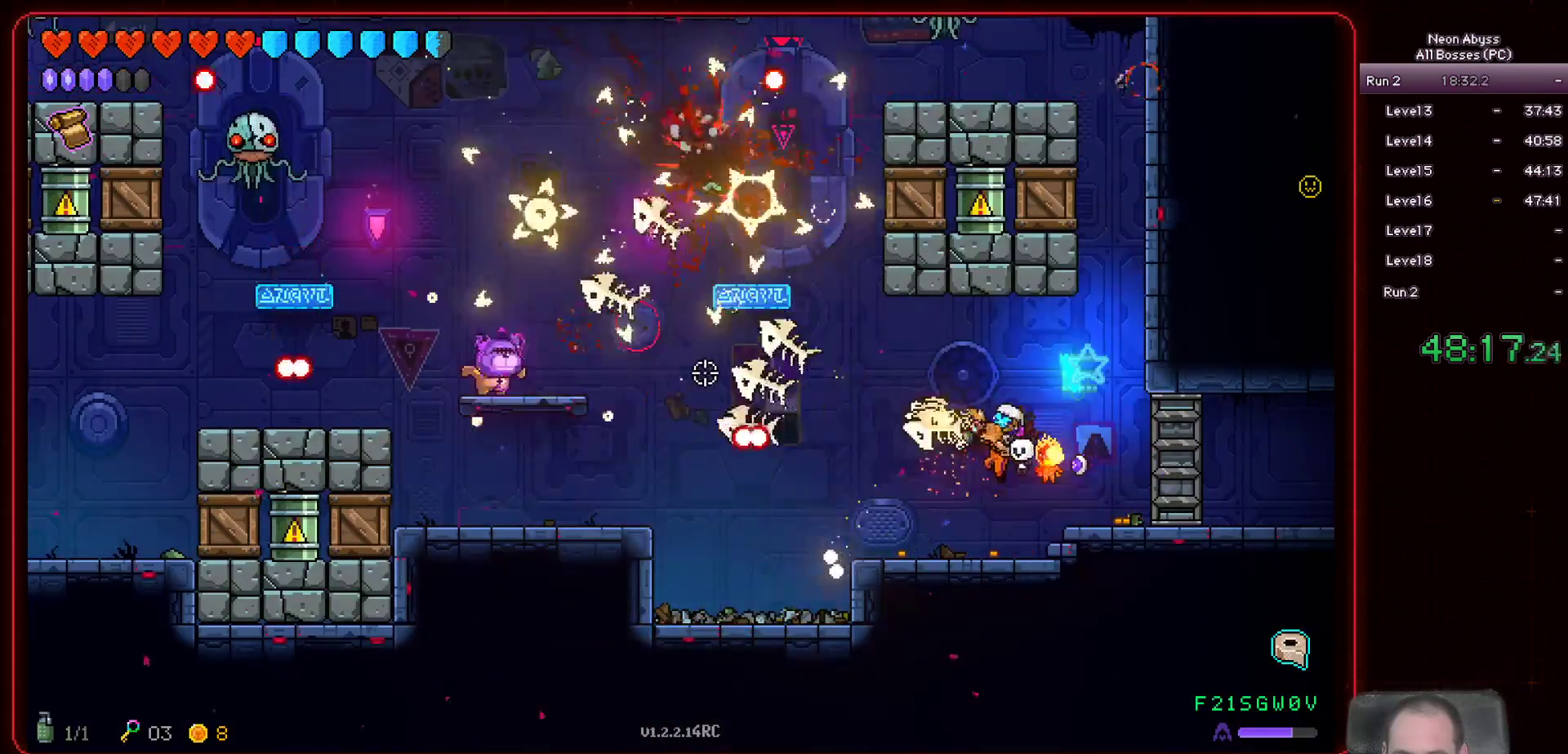
{"keys": ["a", "w"], "mouse": ["left"], "events": [[100, "a", "down"]]}
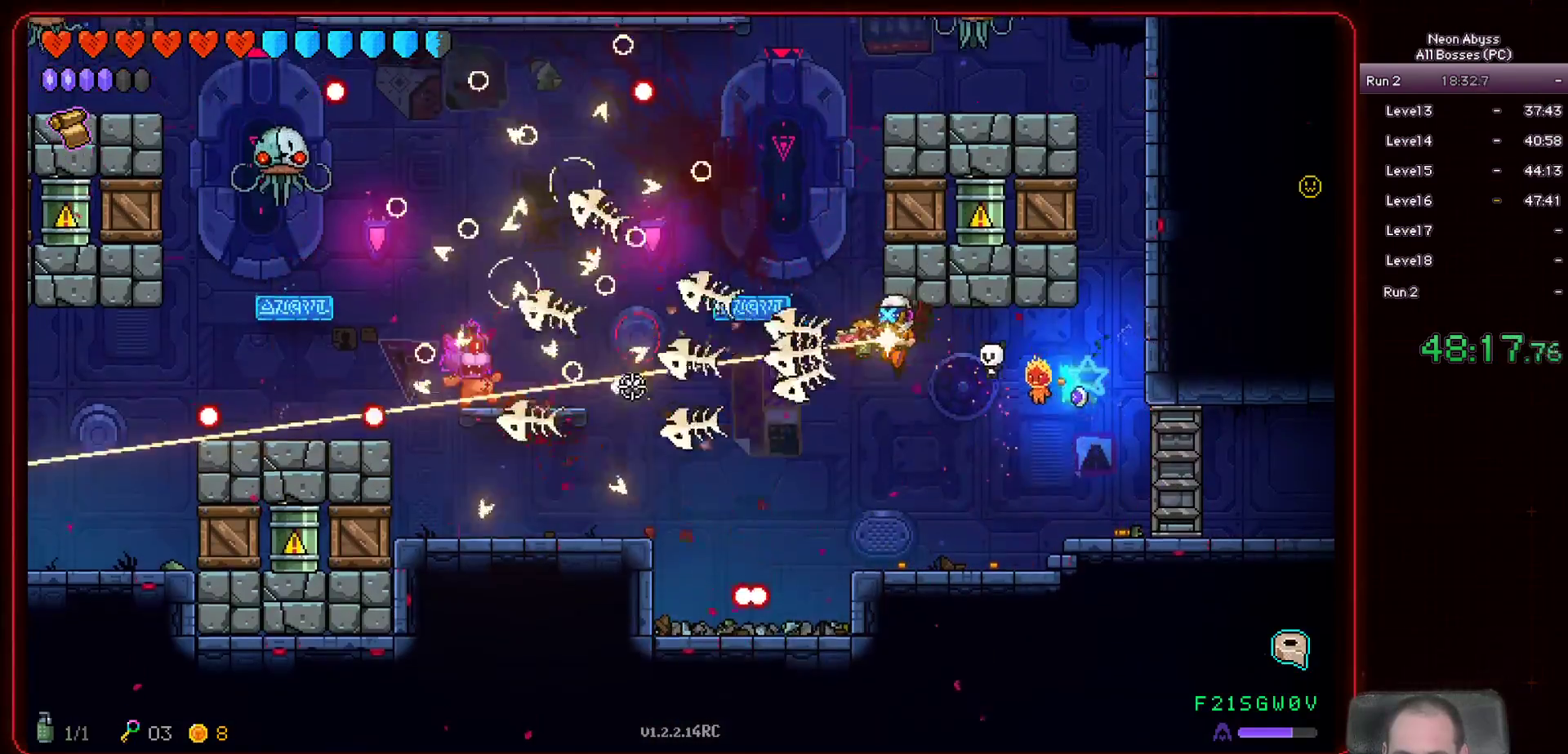
{"keys": ["w"], "mouse": ["left"], "events": [[233, "a", "up"]]}
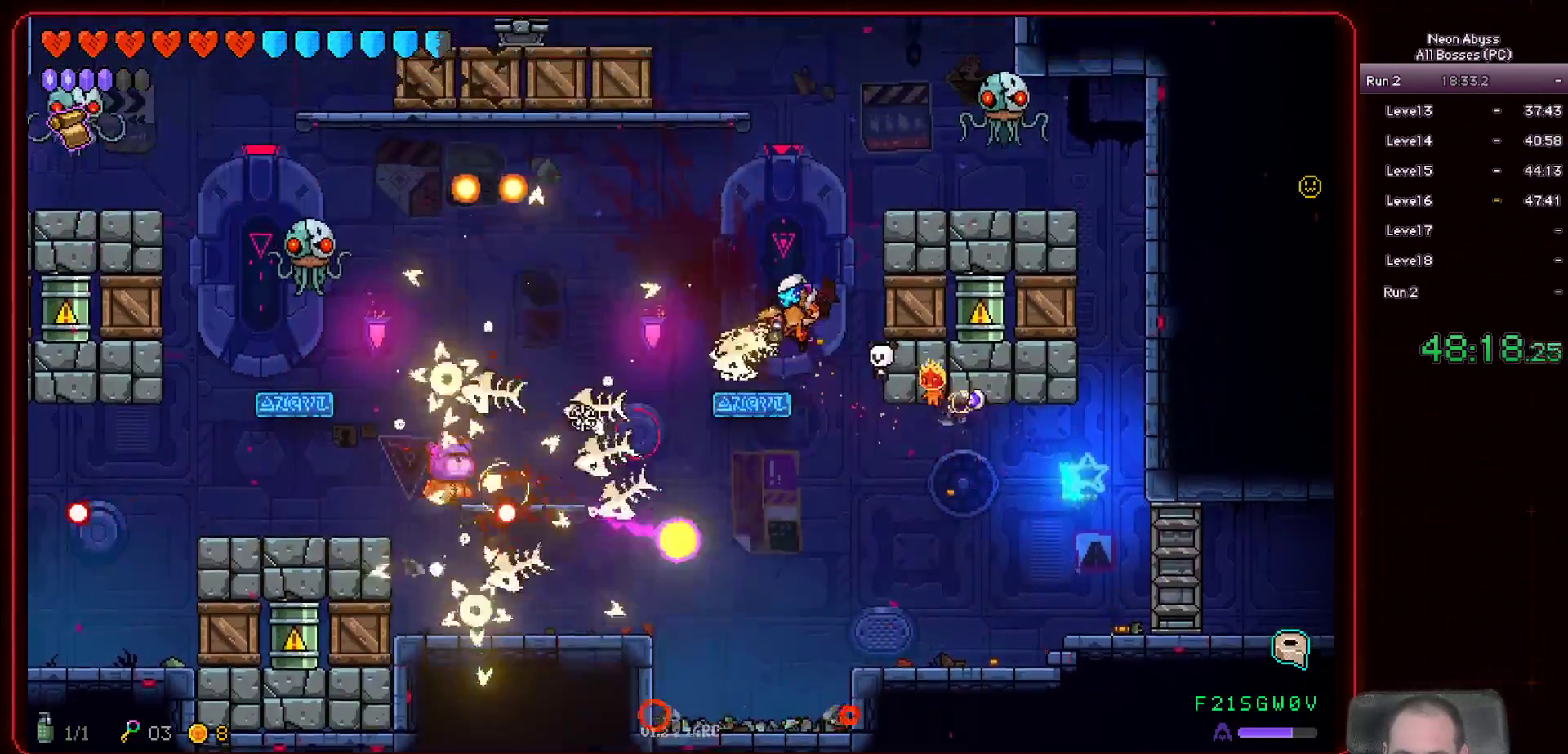
{"keys": [], "mouse": ["left"], "events": [[50, "w", "up"], [117, "a", "down"], [184, "s", "down"], [401, "a", "up"], [467, "s", "up"]]}
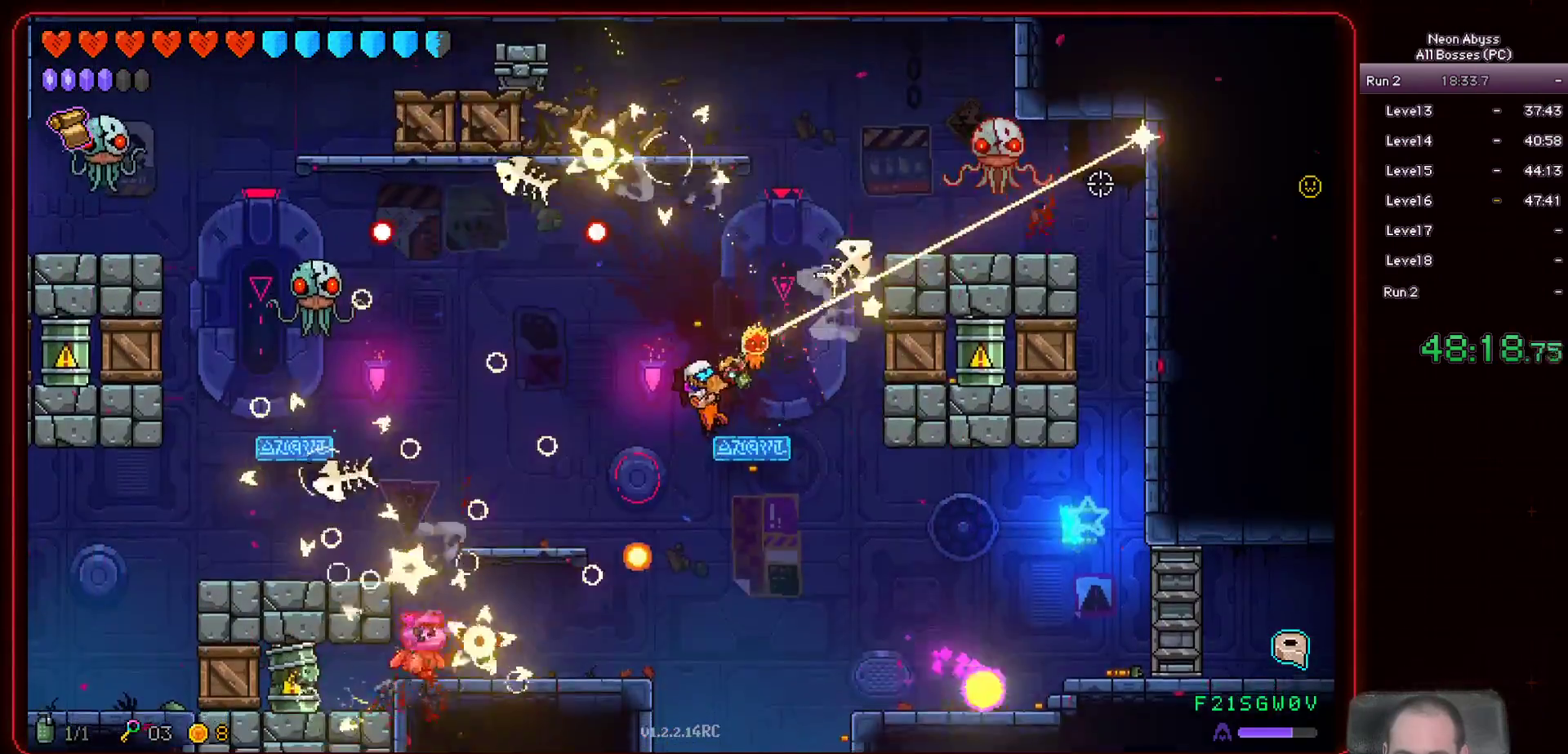
{"keys": ["a"], "mouse": ["left"], "events": [[250, "w", "down"], [333, "a", "down"], [400, "w", "up"]]}